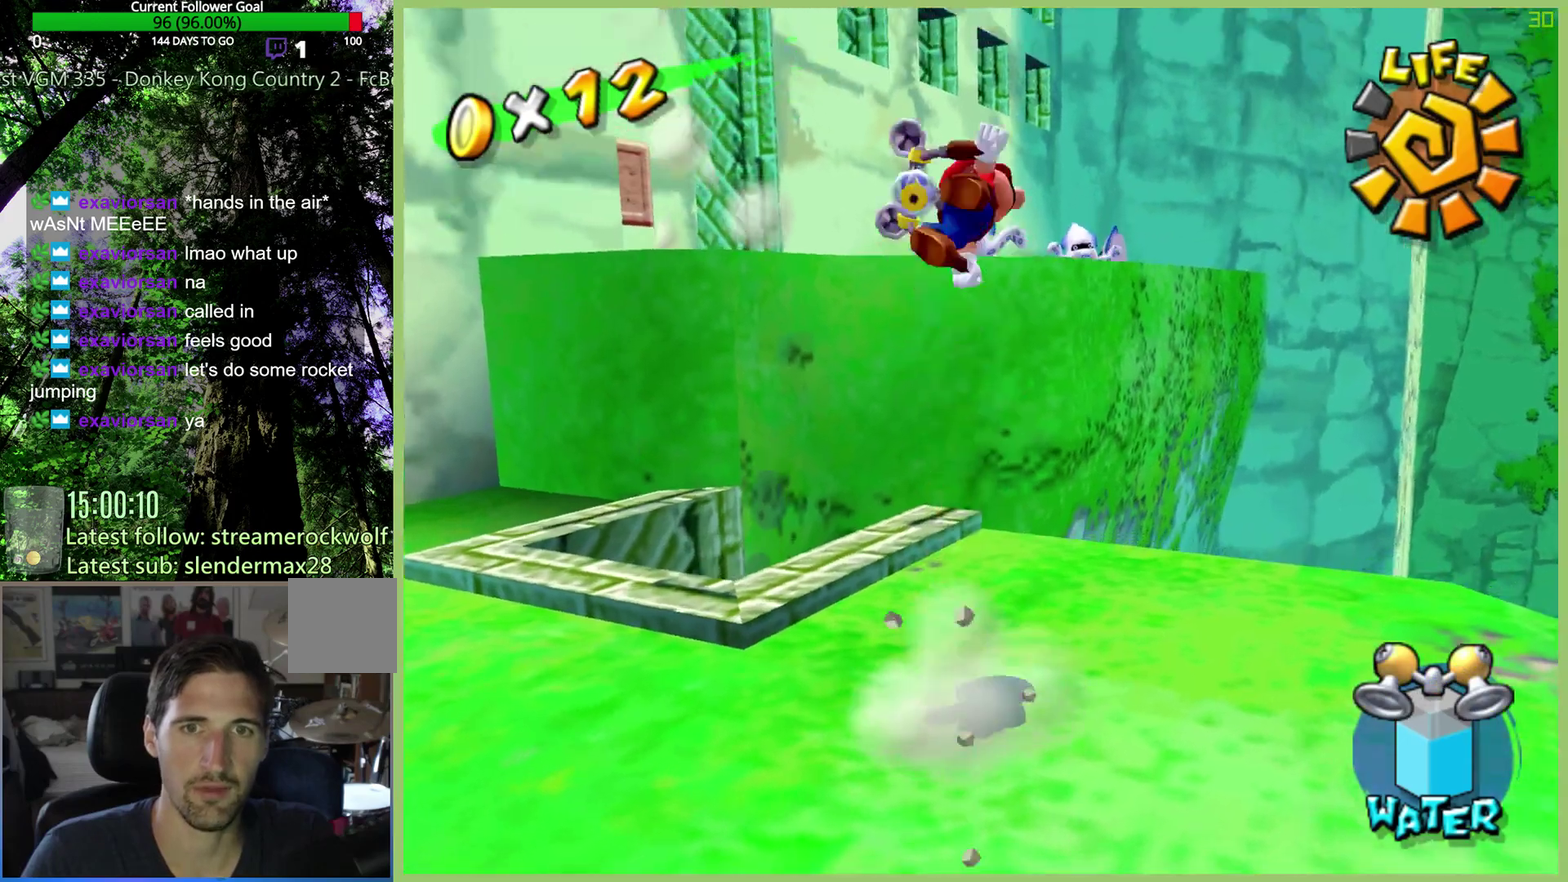
Gameplay with a controller (Xbox layout); each line is a JSON object with the inputs held at the frame after it. "button_events" lists button changes between this image and that frame as [ms after this image, input, new state], when the widget could be followed in between (sticks are given only as held states). This overlay highlights the sticks when they move; stick clicks (L3 R3) are not distinguishable. Not read: L3 R3.
{"buttons": ["R2"], "left_stick": "up", "right_stick": "center", "button_events": [[300, "R2", "down"]]}
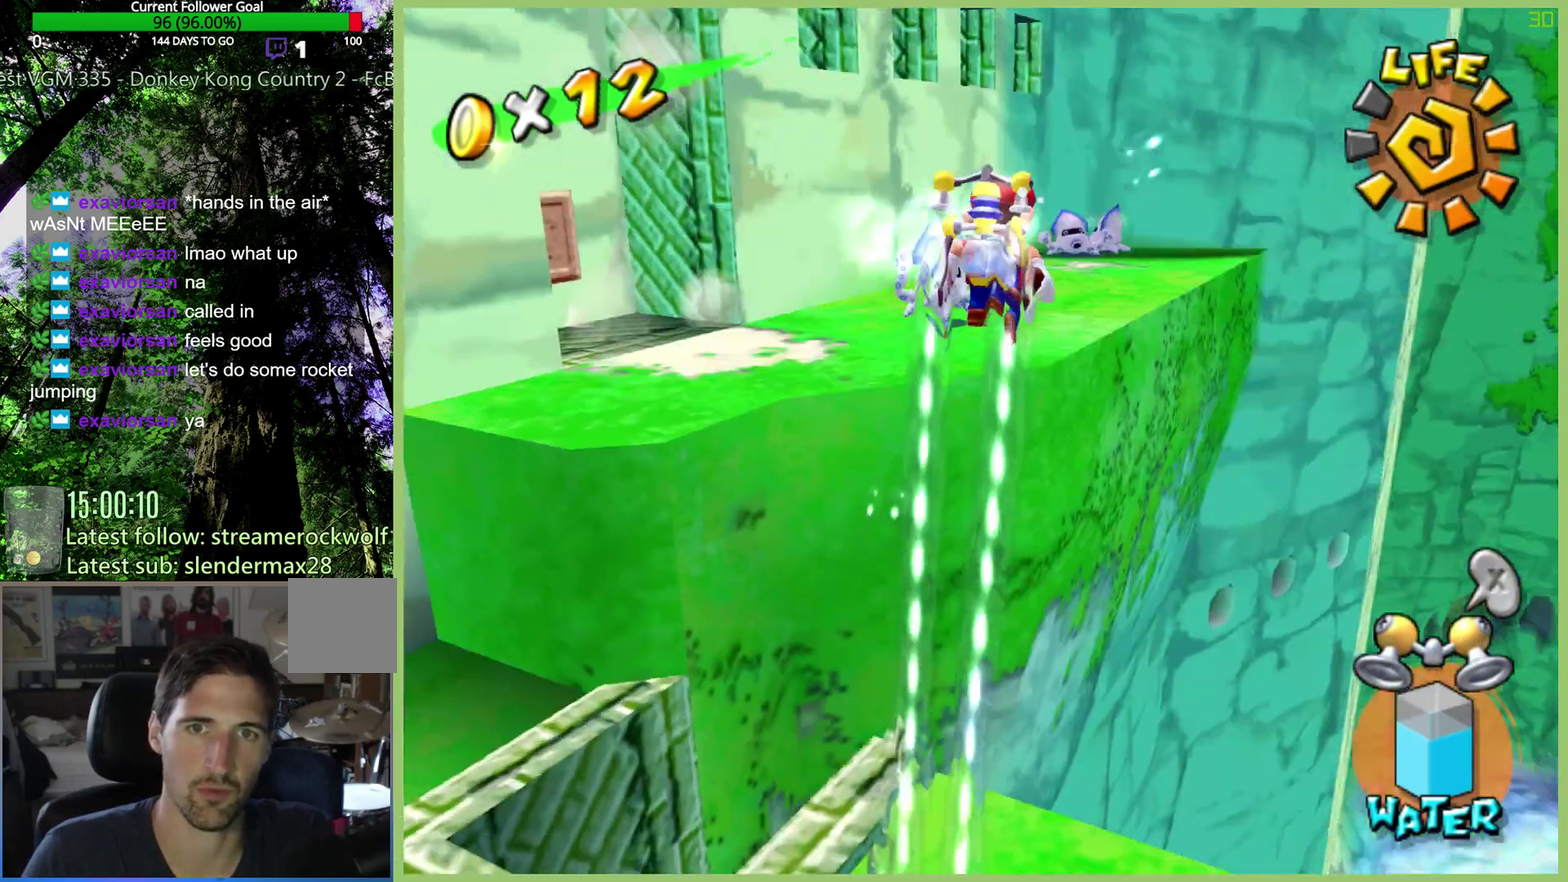
{"buttons": ["R2"], "left_stick": "up", "right_stick": "center", "button_events": []}
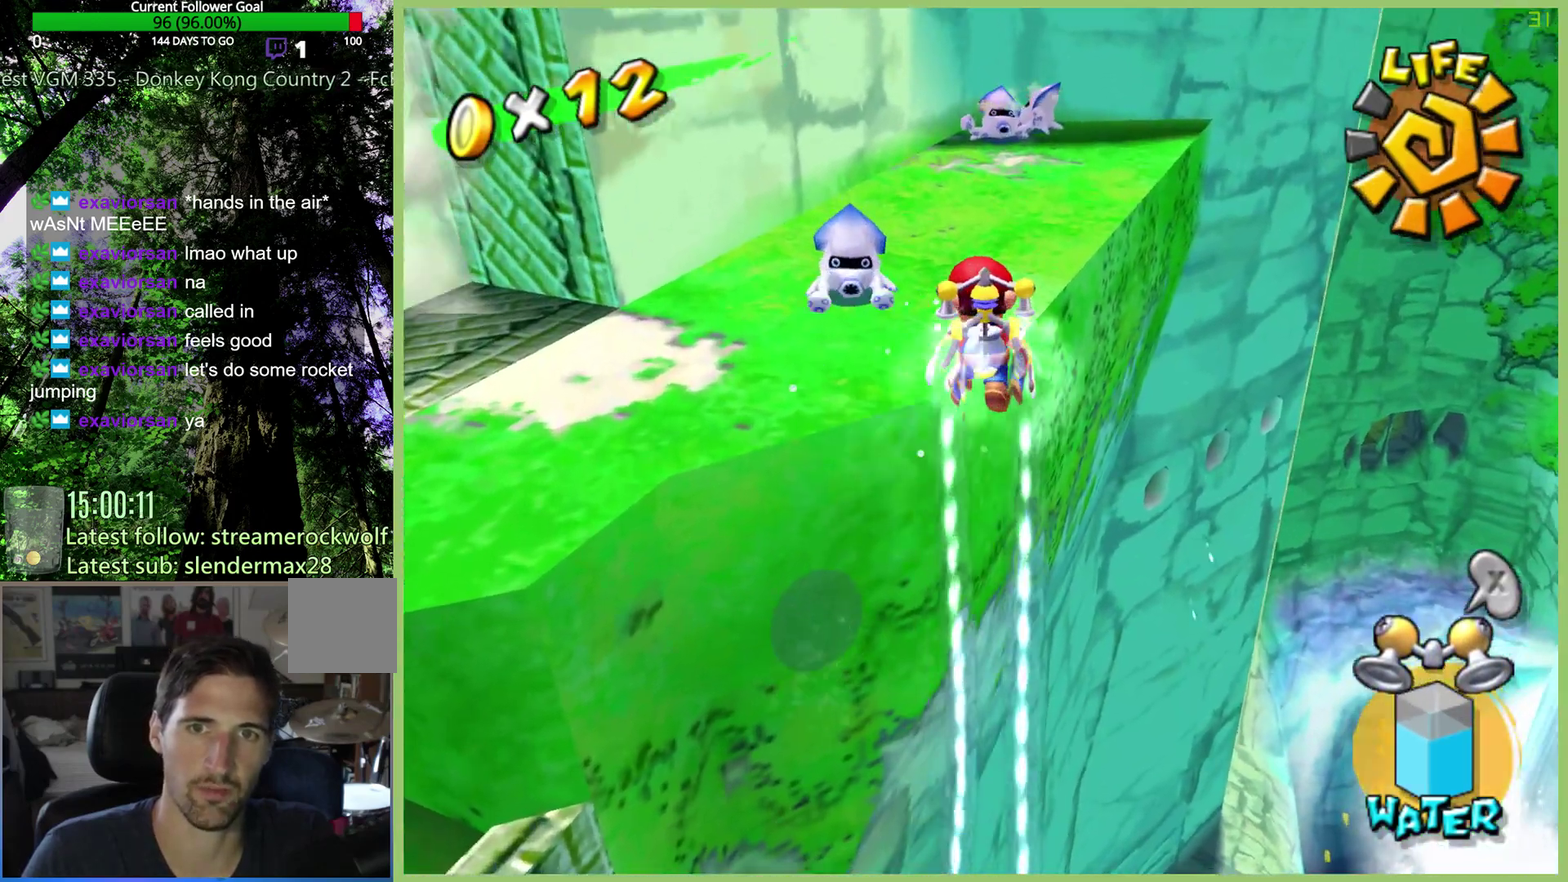
{"buttons": ["R2"], "left_stick": "up", "right_stick": "center", "button_events": []}
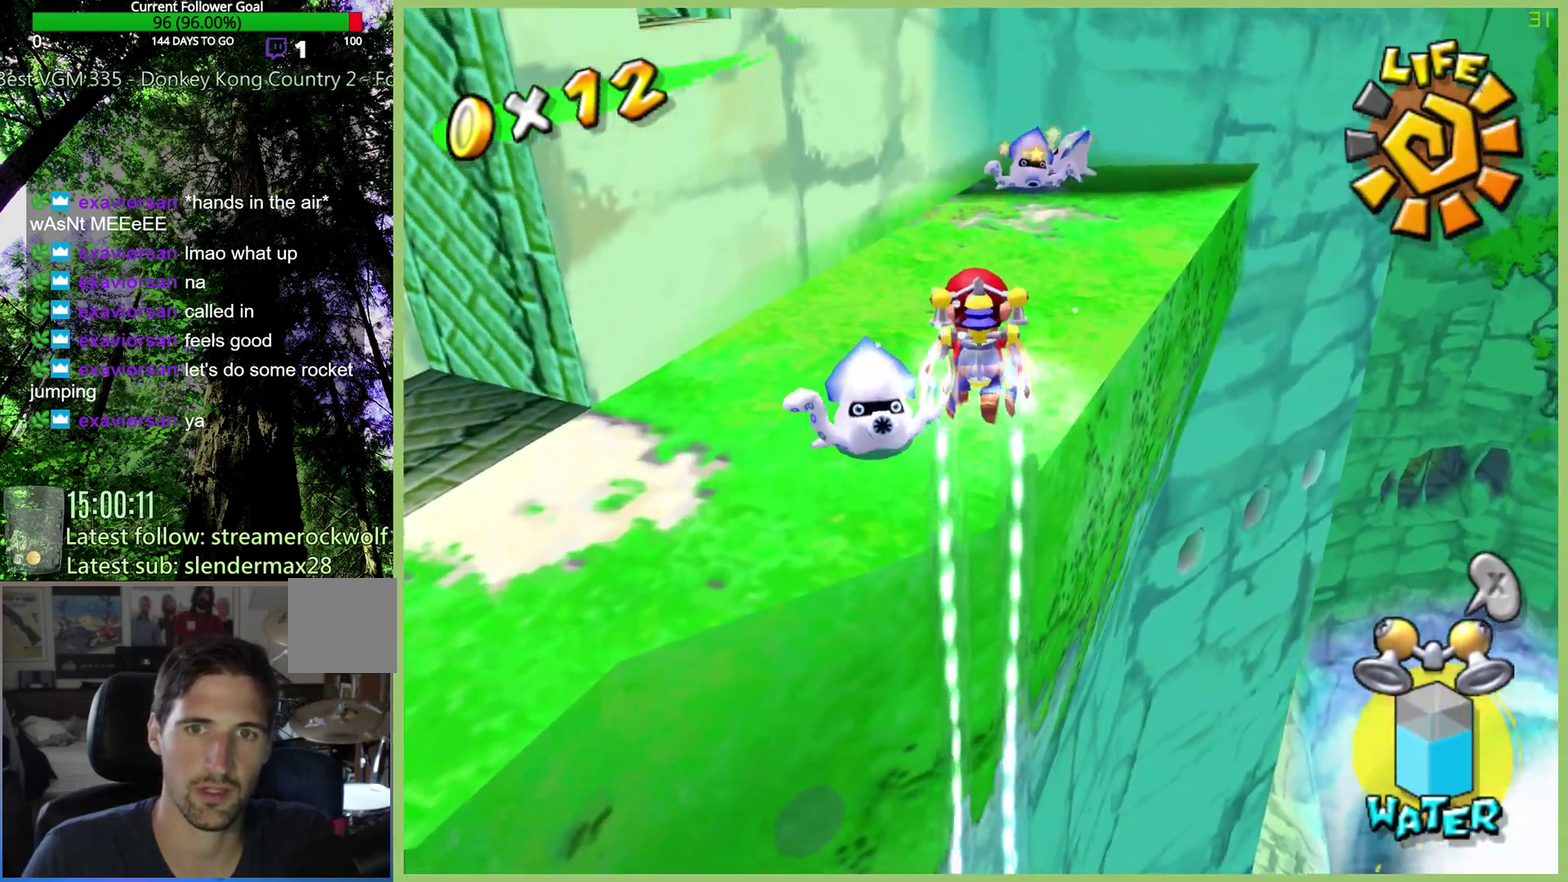
{"buttons": ["R2"], "left_stick": "up", "right_stick": "down", "button_events": []}
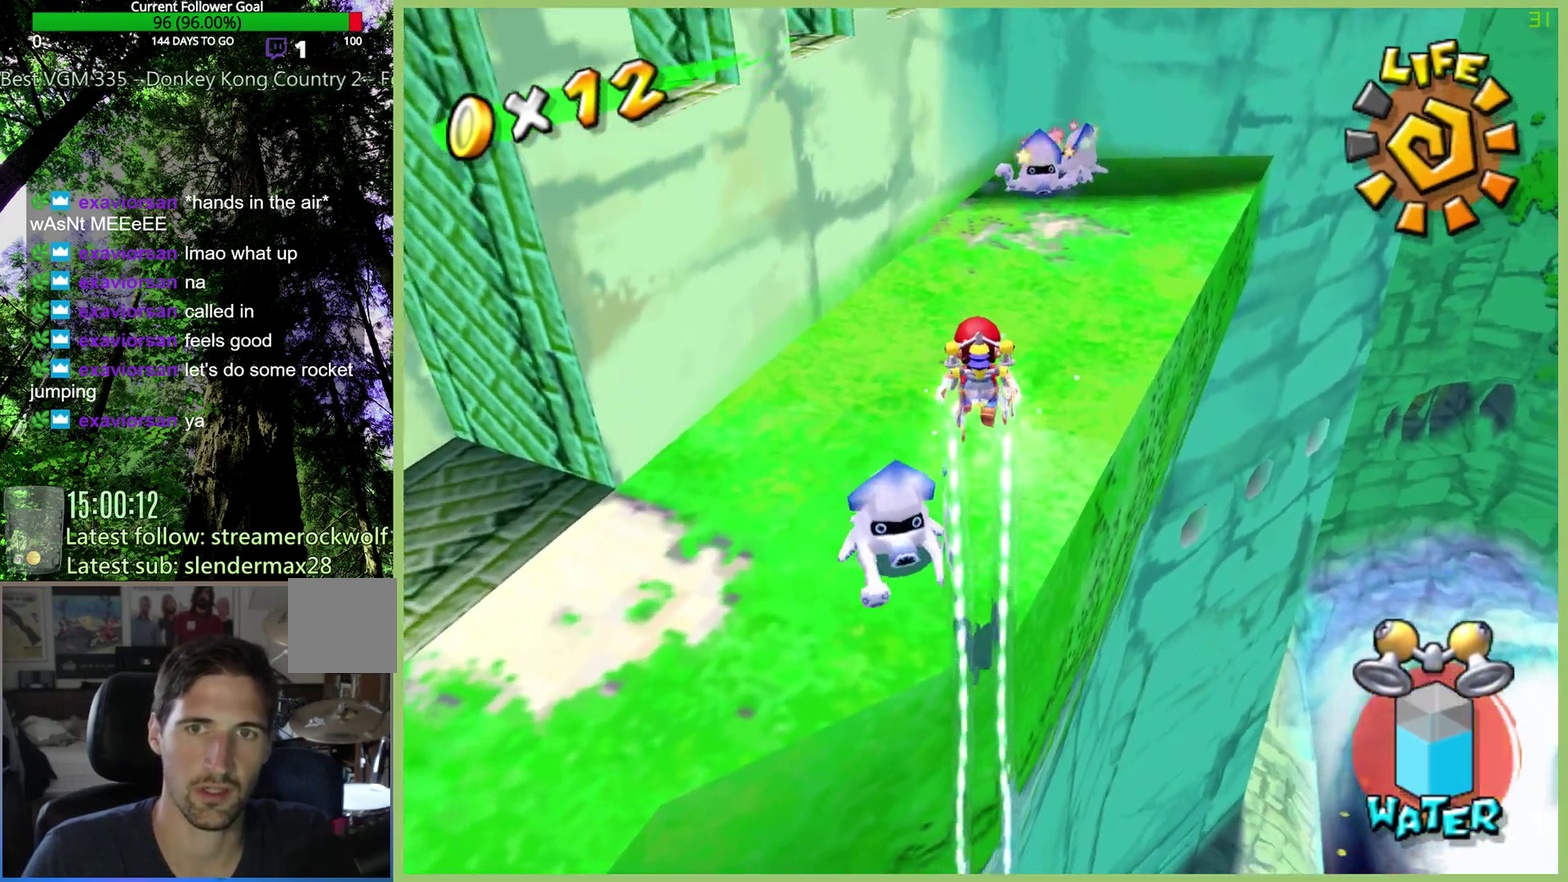
{"buttons": [], "left_stick": "up", "right_stick": "center", "button_events": [[233, "R2", "up"]]}
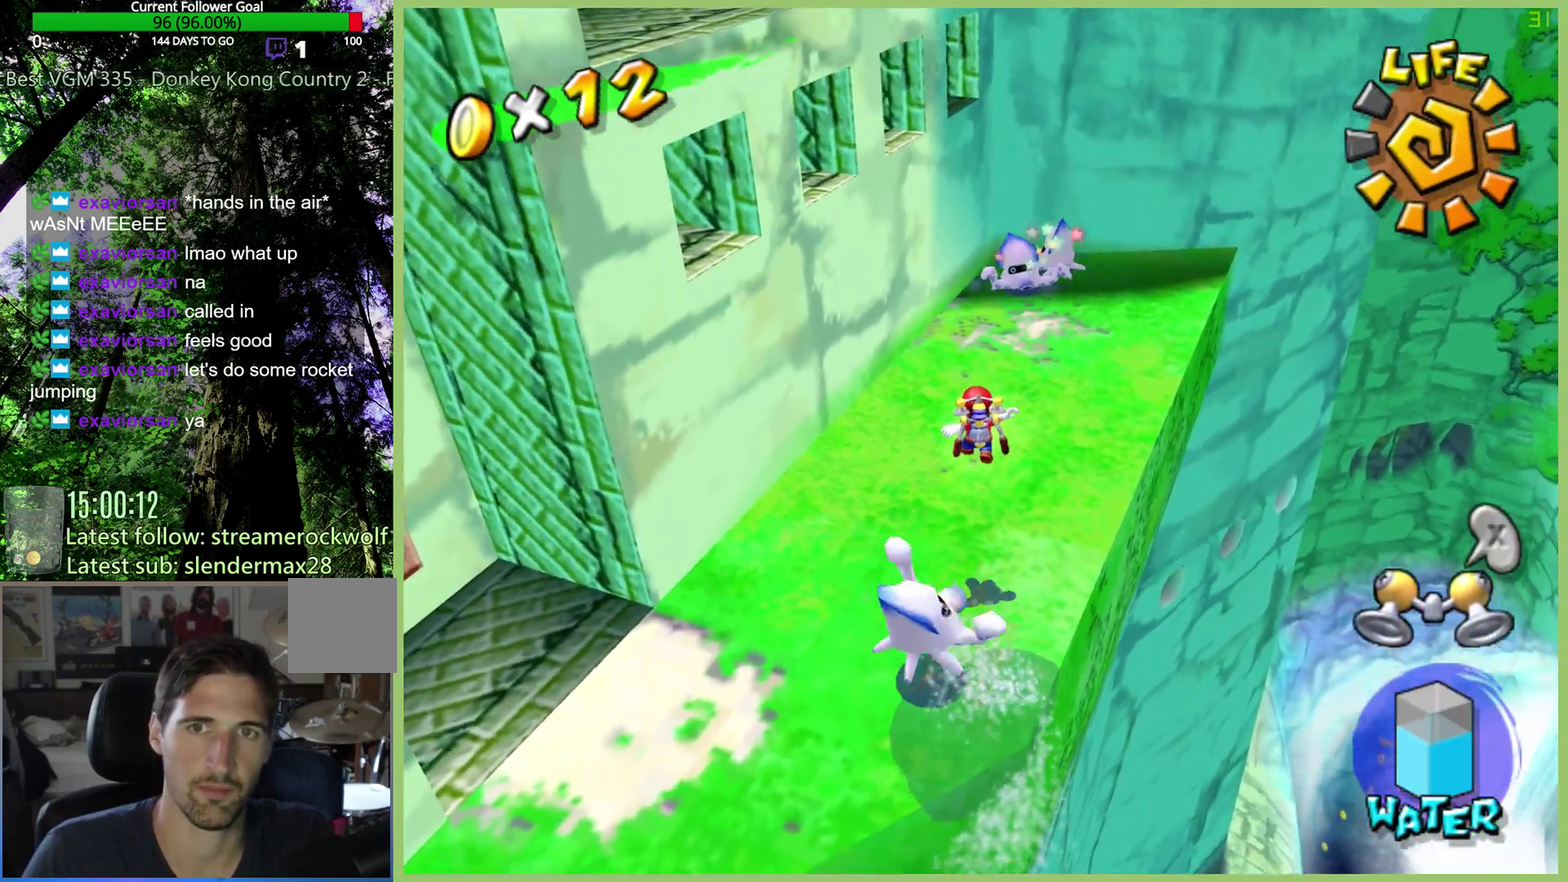
{"buttons": [], "left_stick": "up-right", "right_stick": "right", "button_events": []}
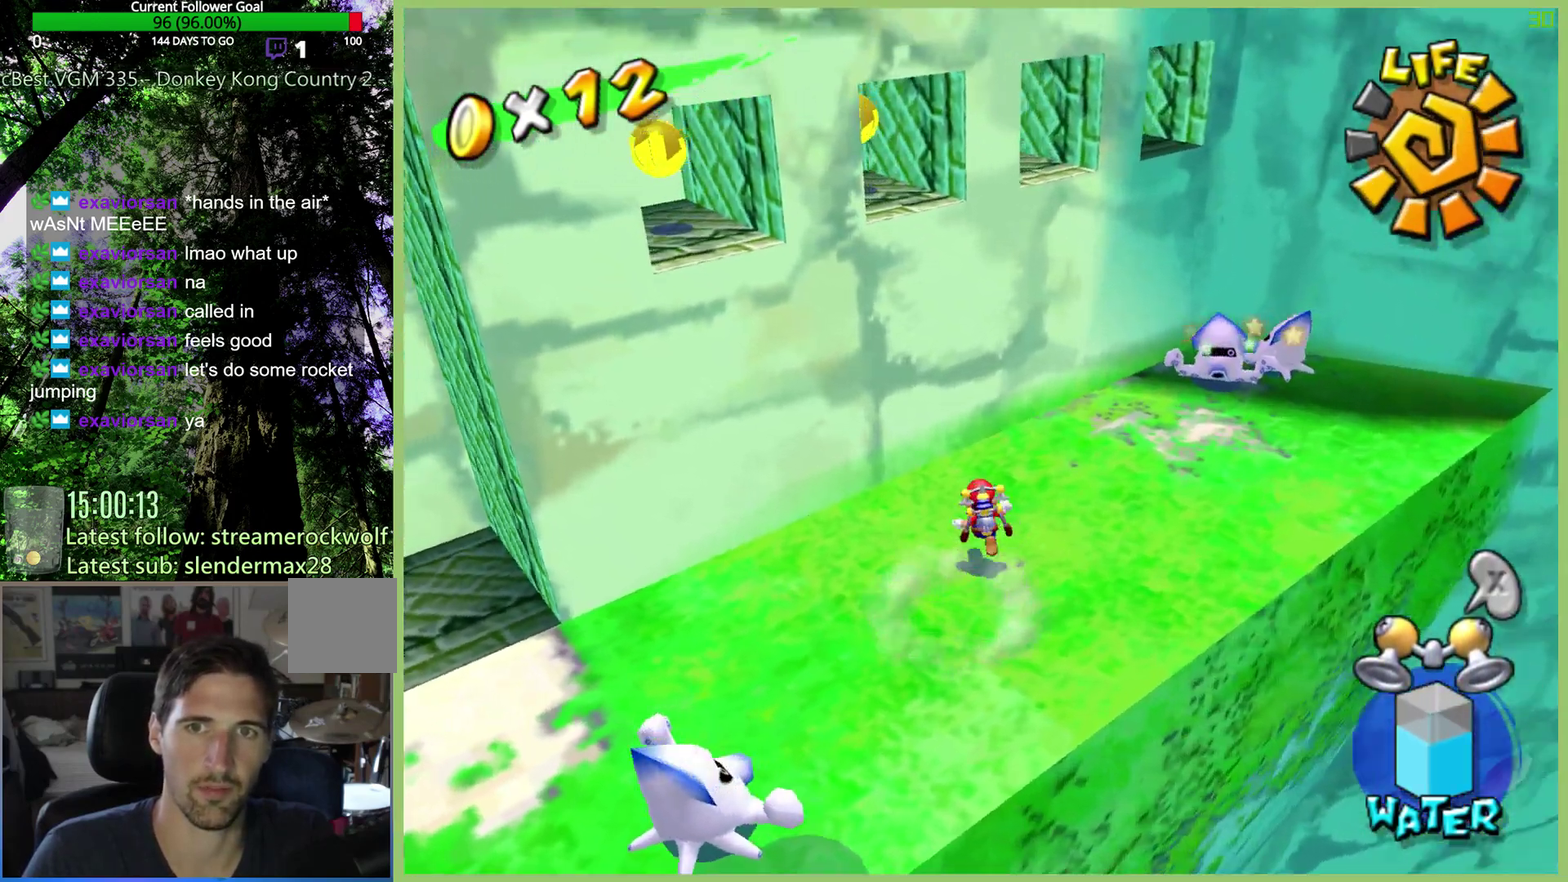
{"buttons": [], "left_stick": "right", "right_stick": "center", "button_events": []}
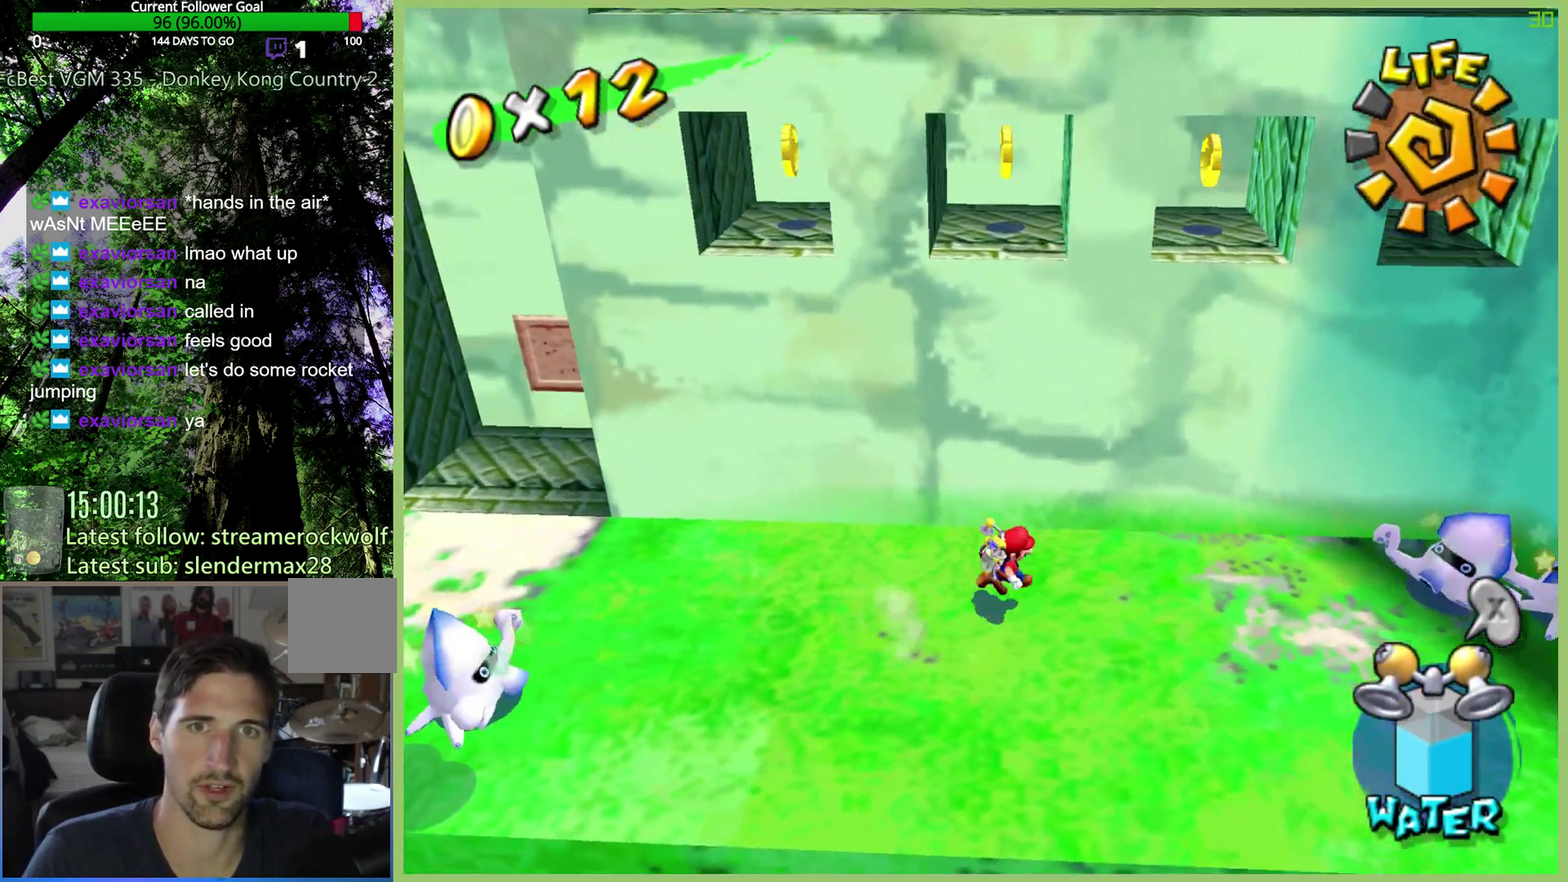
{"buttons": ["A"], "left_stick": "up", "right_stick": "center", "button_events": [[500, "A", "down"]]}
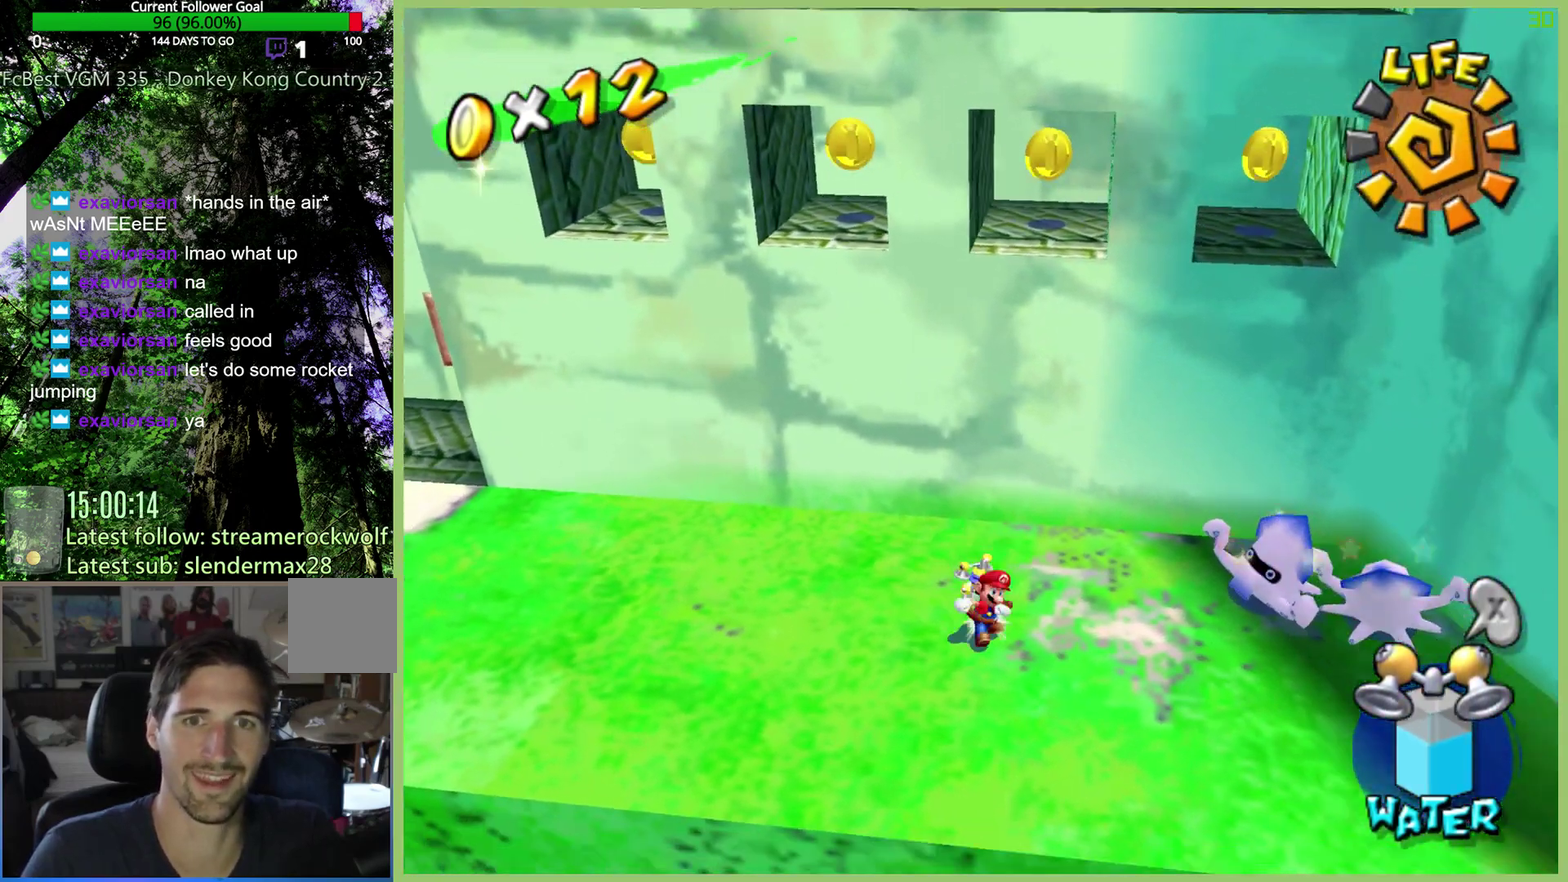
{"buttons": ["A"], "left_stick": "up-left", "right_stick": "center", "button_events": []}
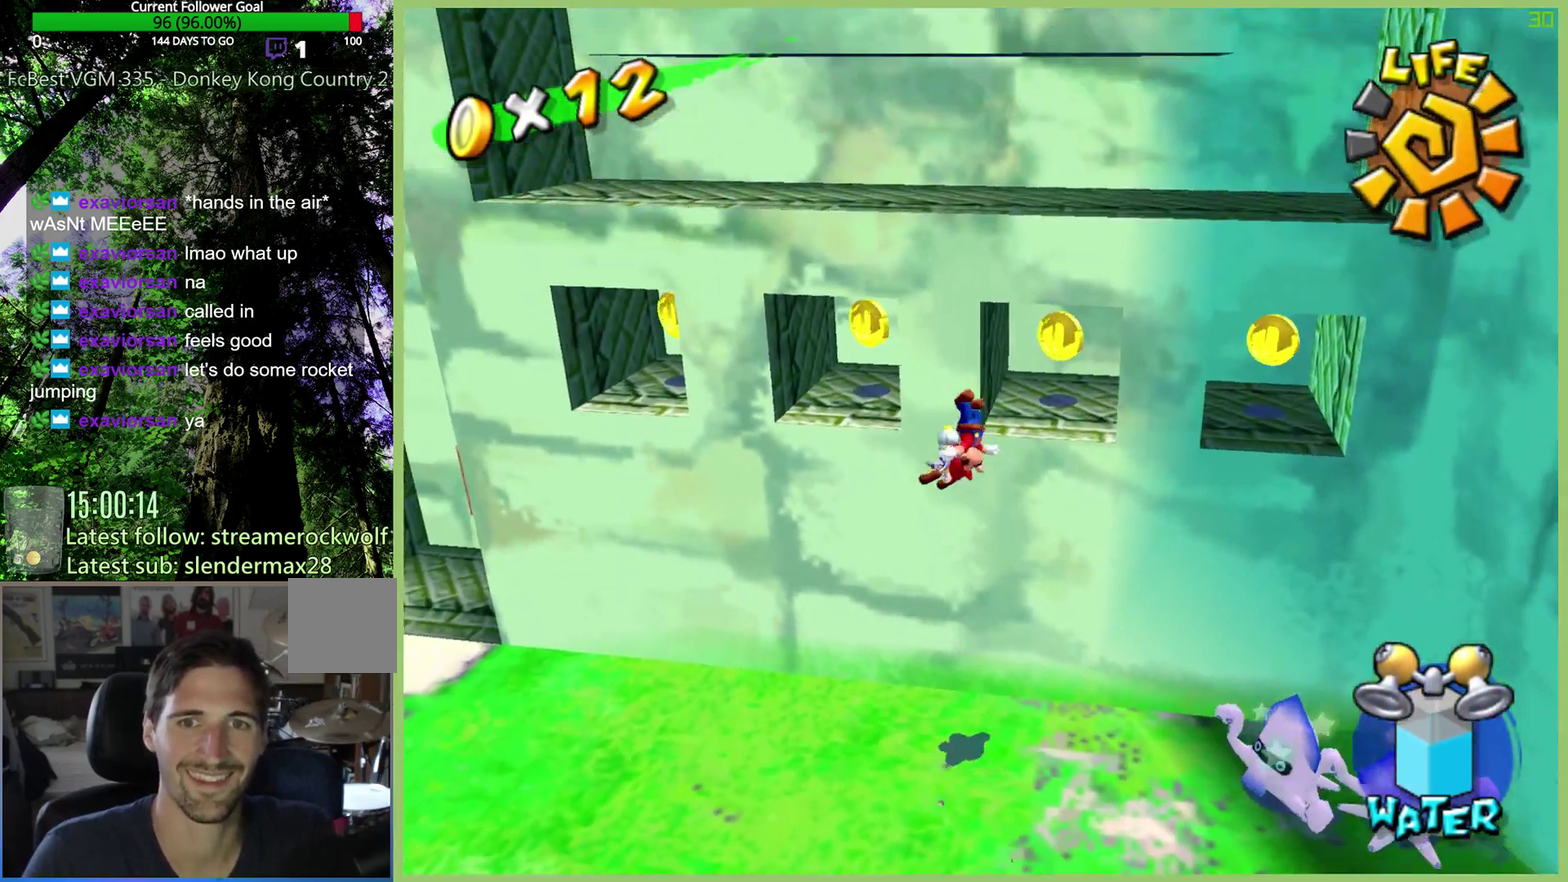
{"buttons": ["A"], "left_stick": "up-right", "right_stick": "center", "button_events": [[33, "A", "up"], [300, "A", "down"]]}
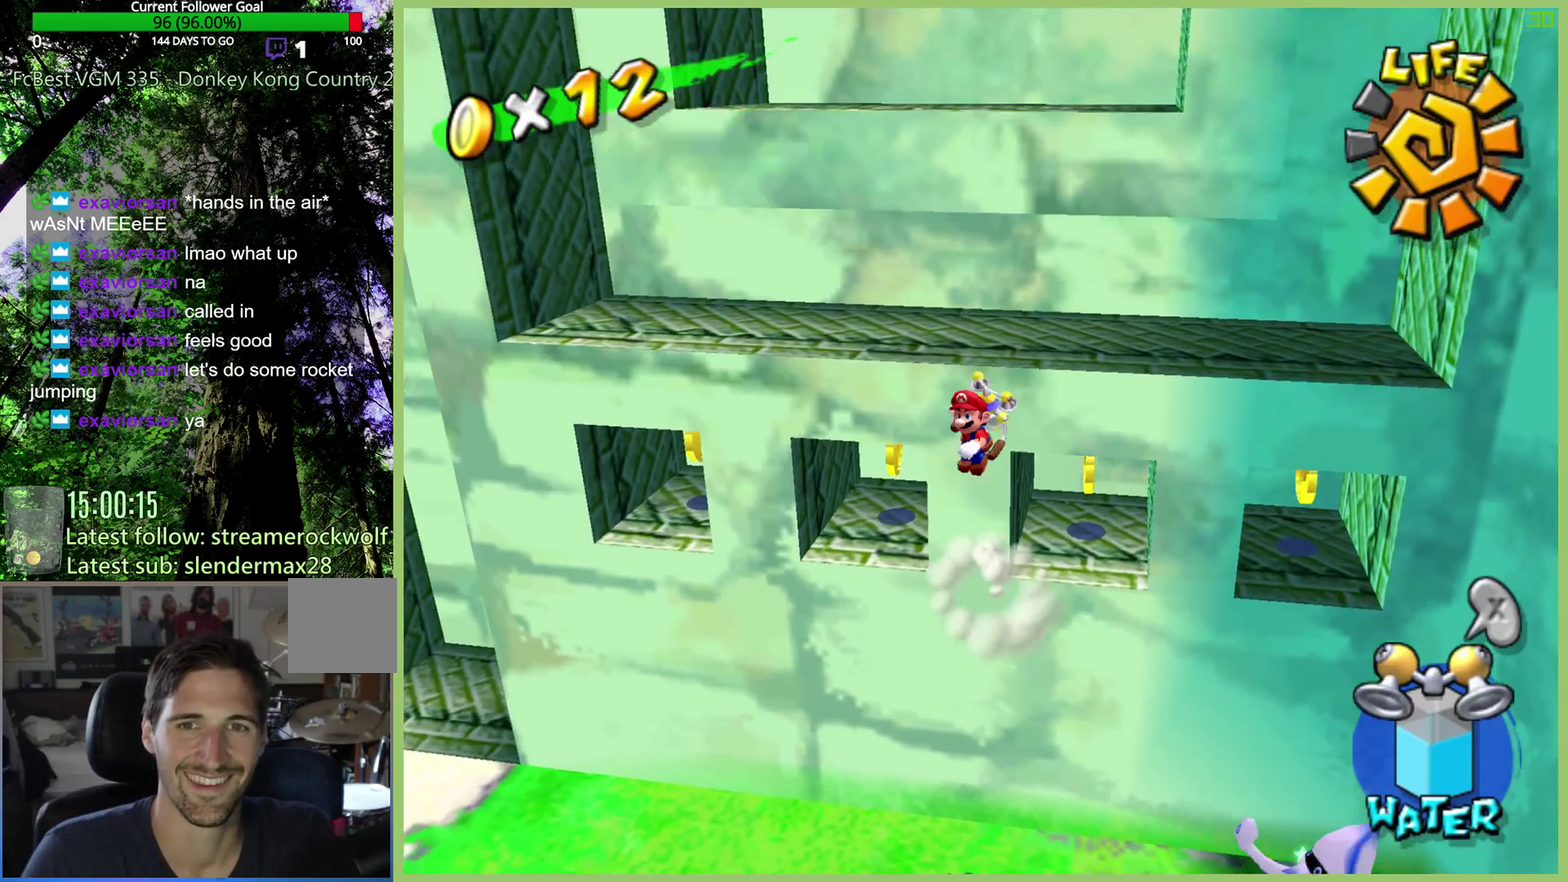
{"buttons": ["R2"], "left_stick": "up", "right_stick": "center", "button_events": [[267, "R2", "down"], [300, "A", "up"]]}
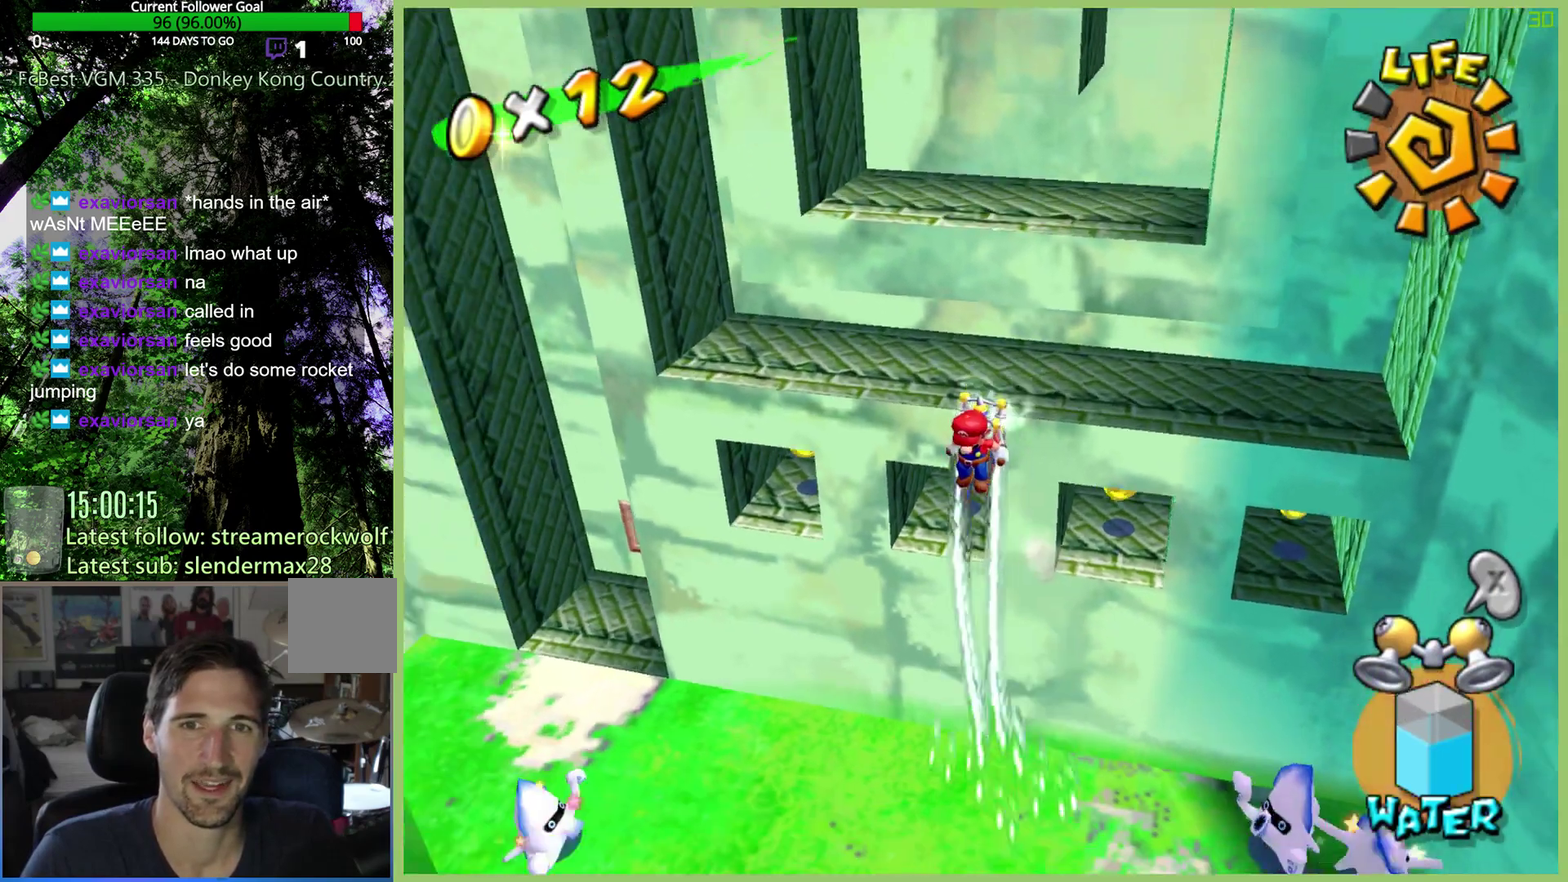
{"buttons": ["R2"], "left_stick": "up-right", "right_stick": "center", "button_events": []}
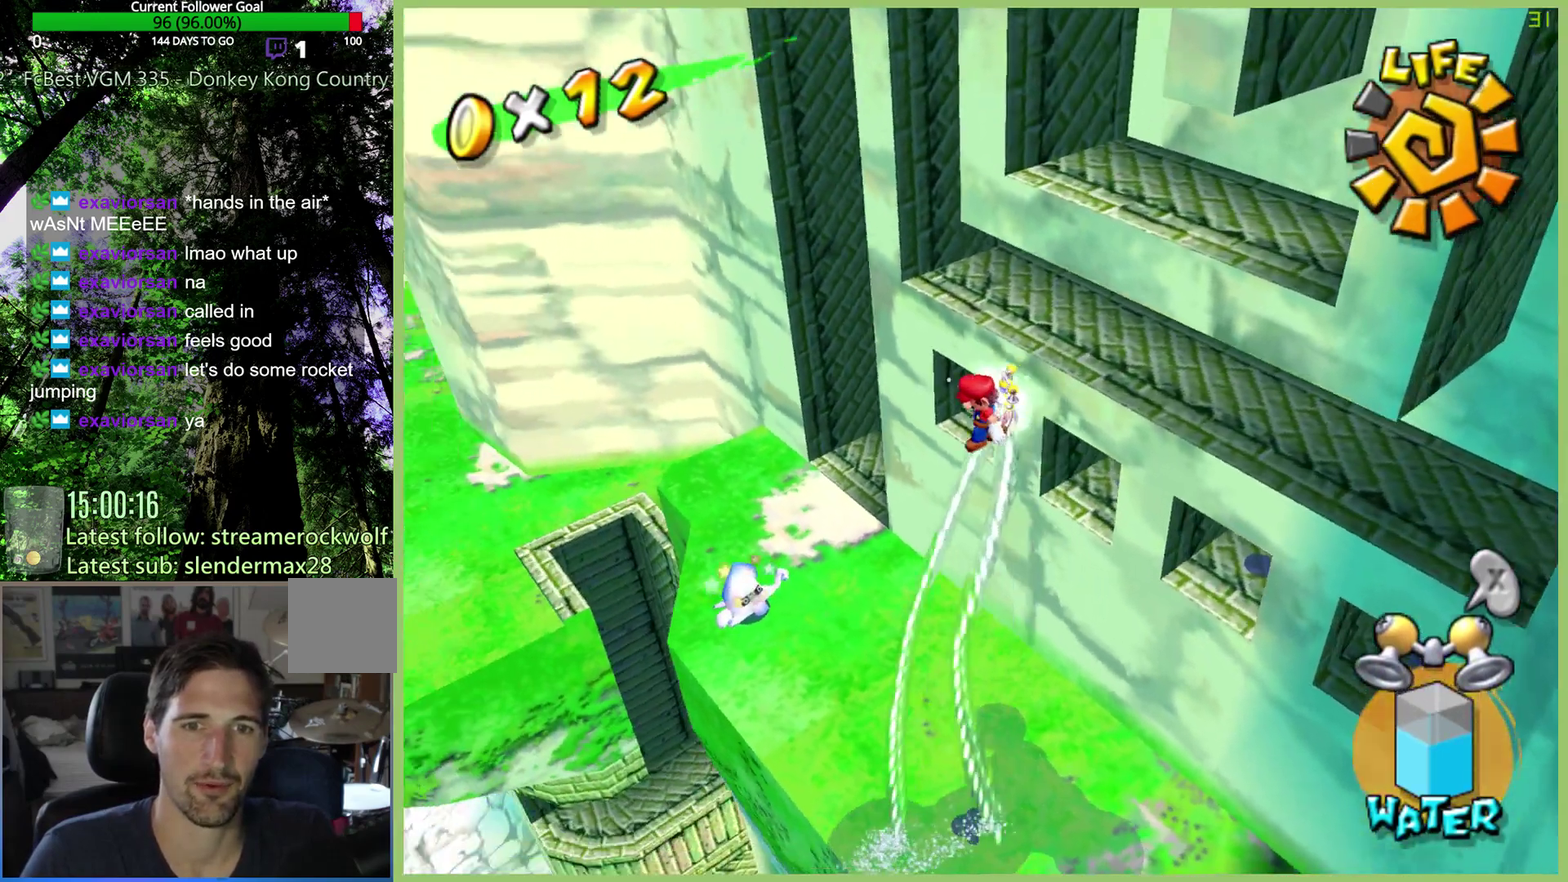
{"buttons": ["R2"], "left_stick": "up-right", "right_stick": "center", "button_events": []}
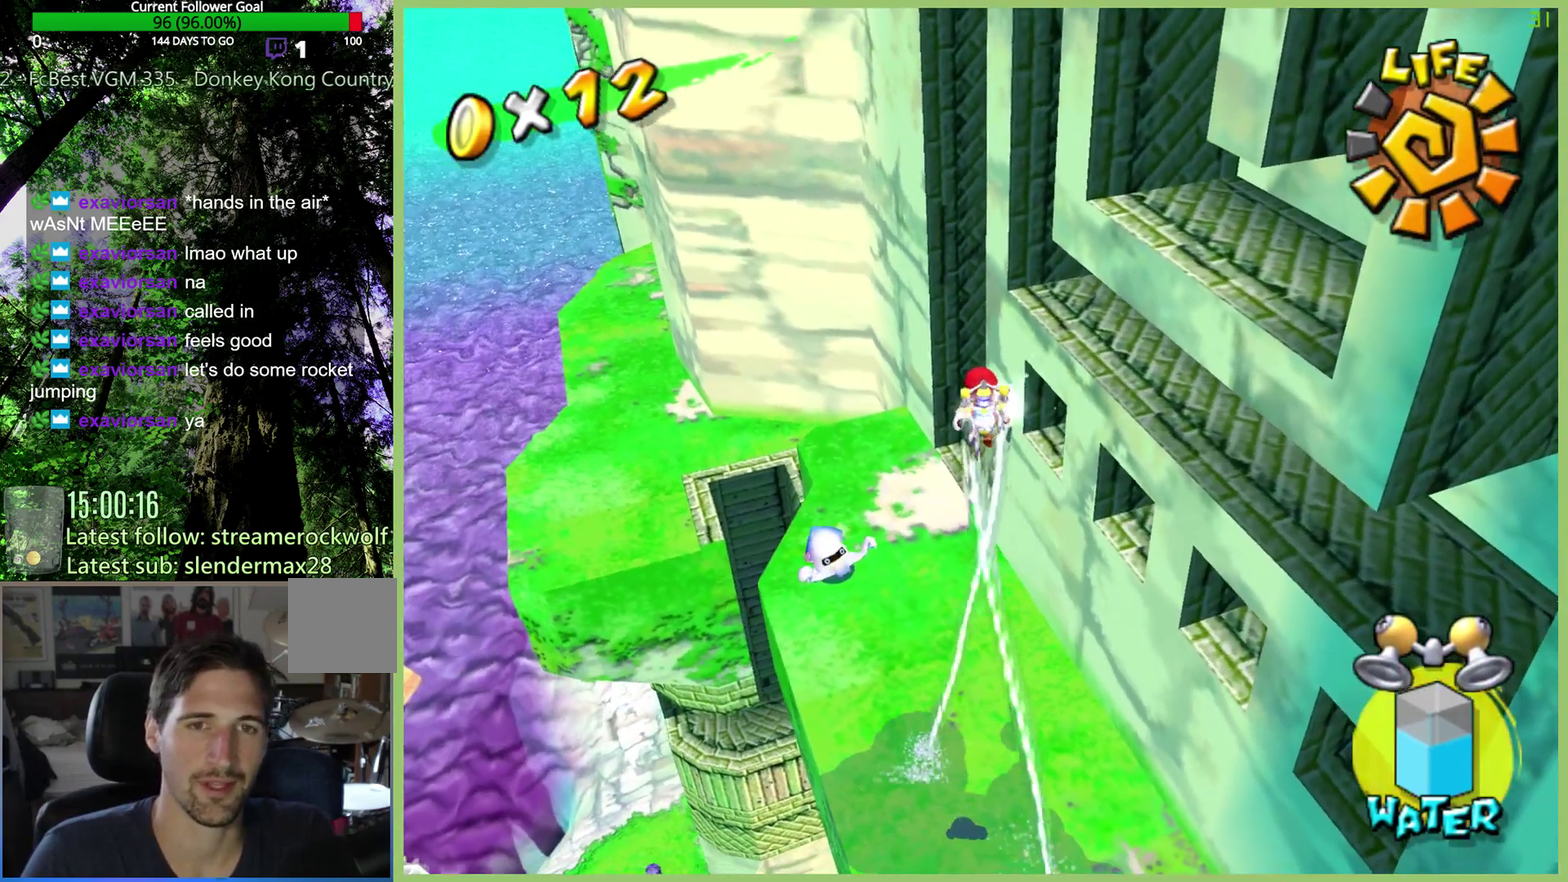
{"buttons": ["R2"], "left_stick": "up-right", "right_stick": "center", "button_events": []}
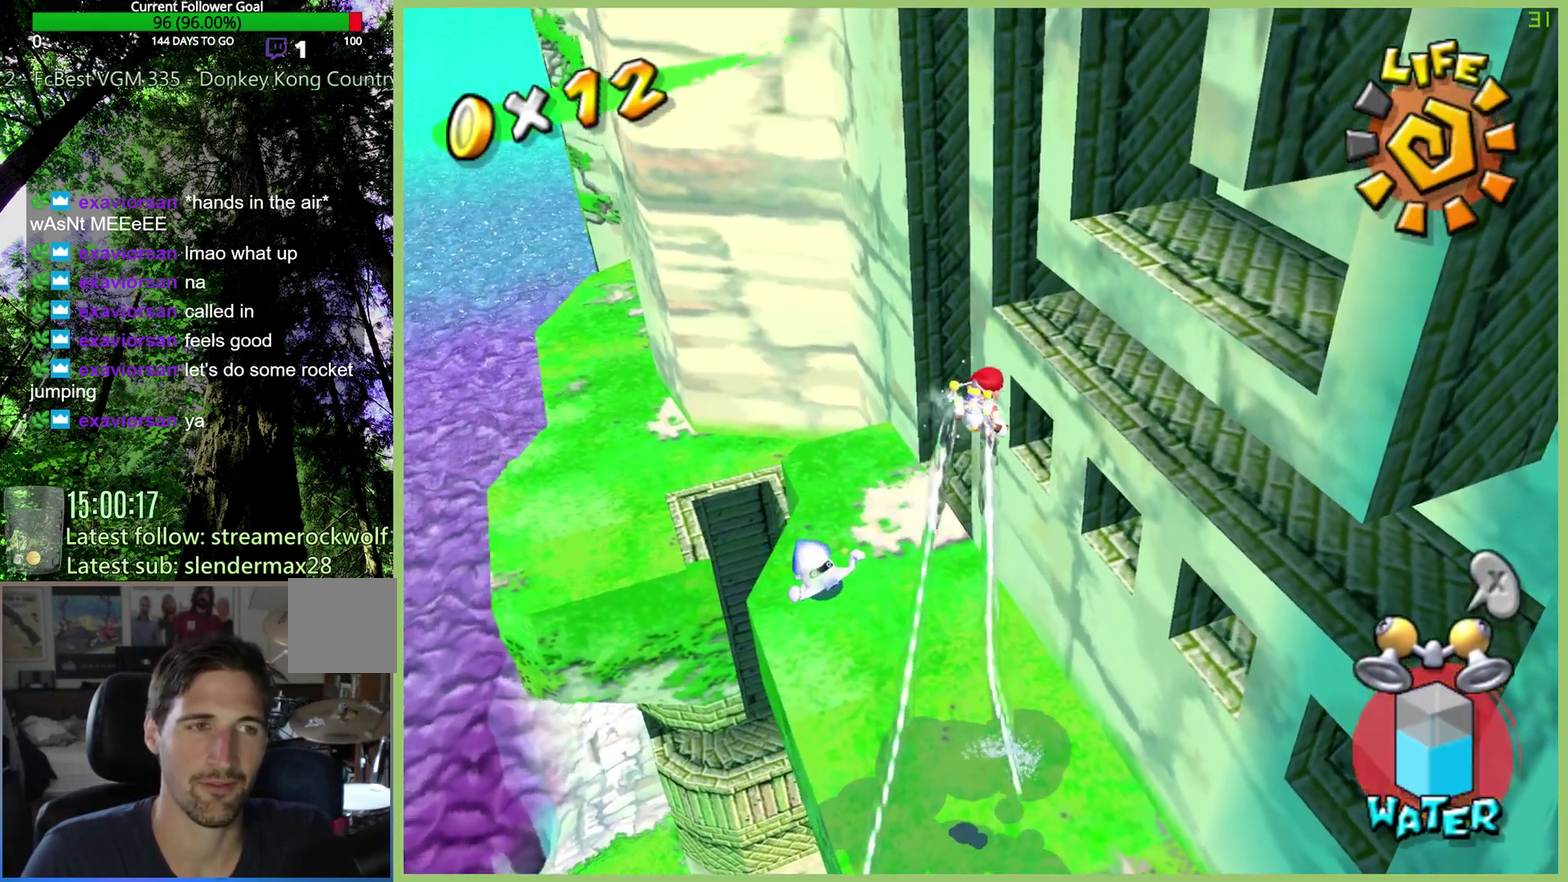
{"buttons": ["R2"], "left_stick": "up-right", "right_stick": "center", "button_events": []}
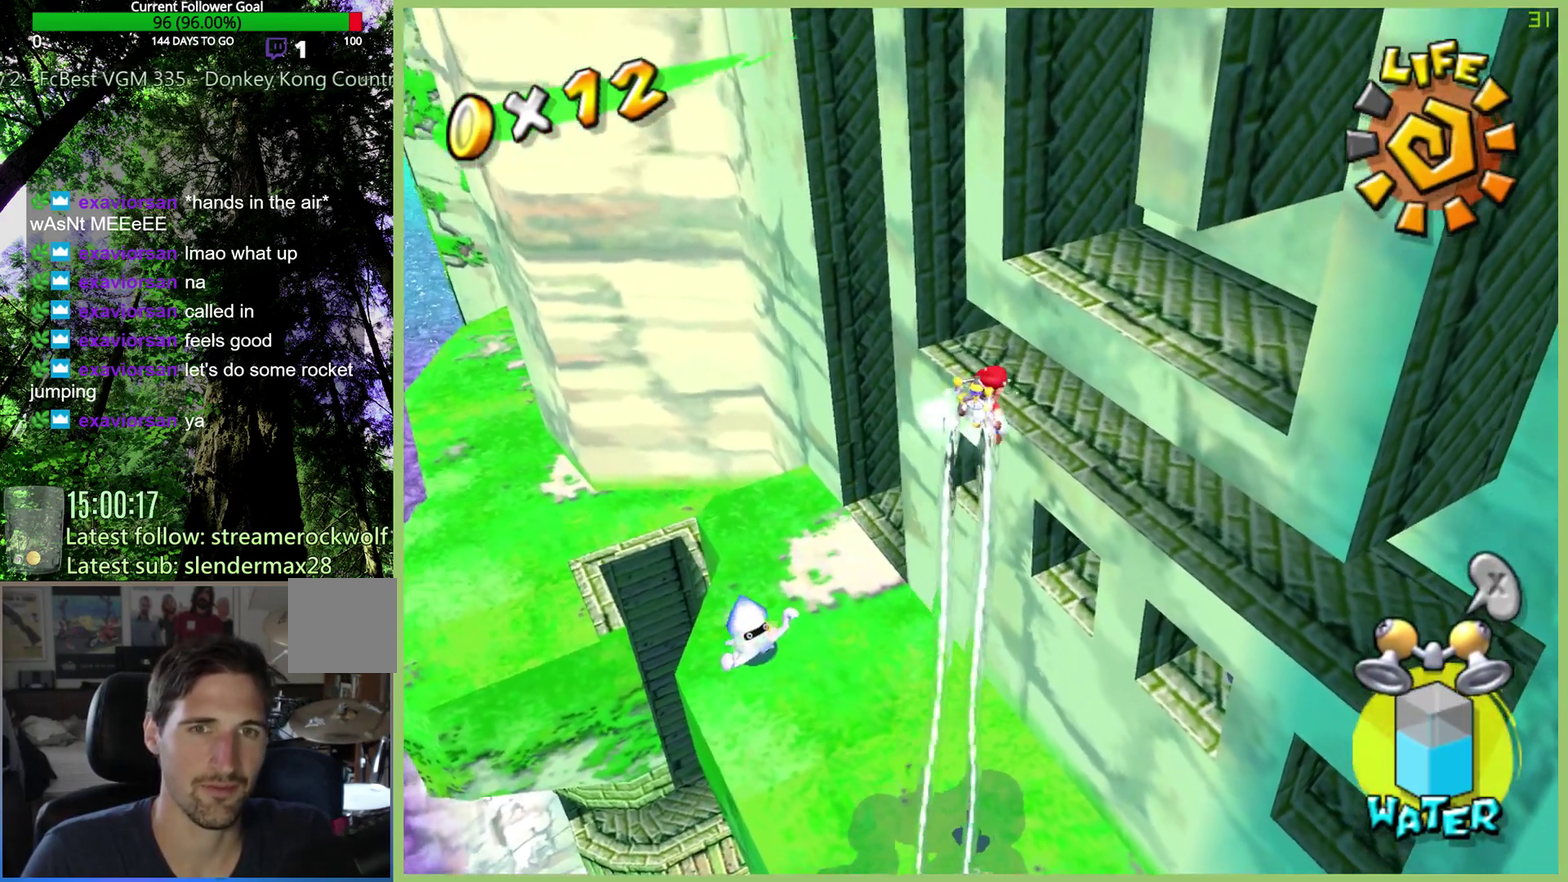
{"buttons": ["R2"], "left_stick": "up-right", "right_stick": "center", "button_events": []}
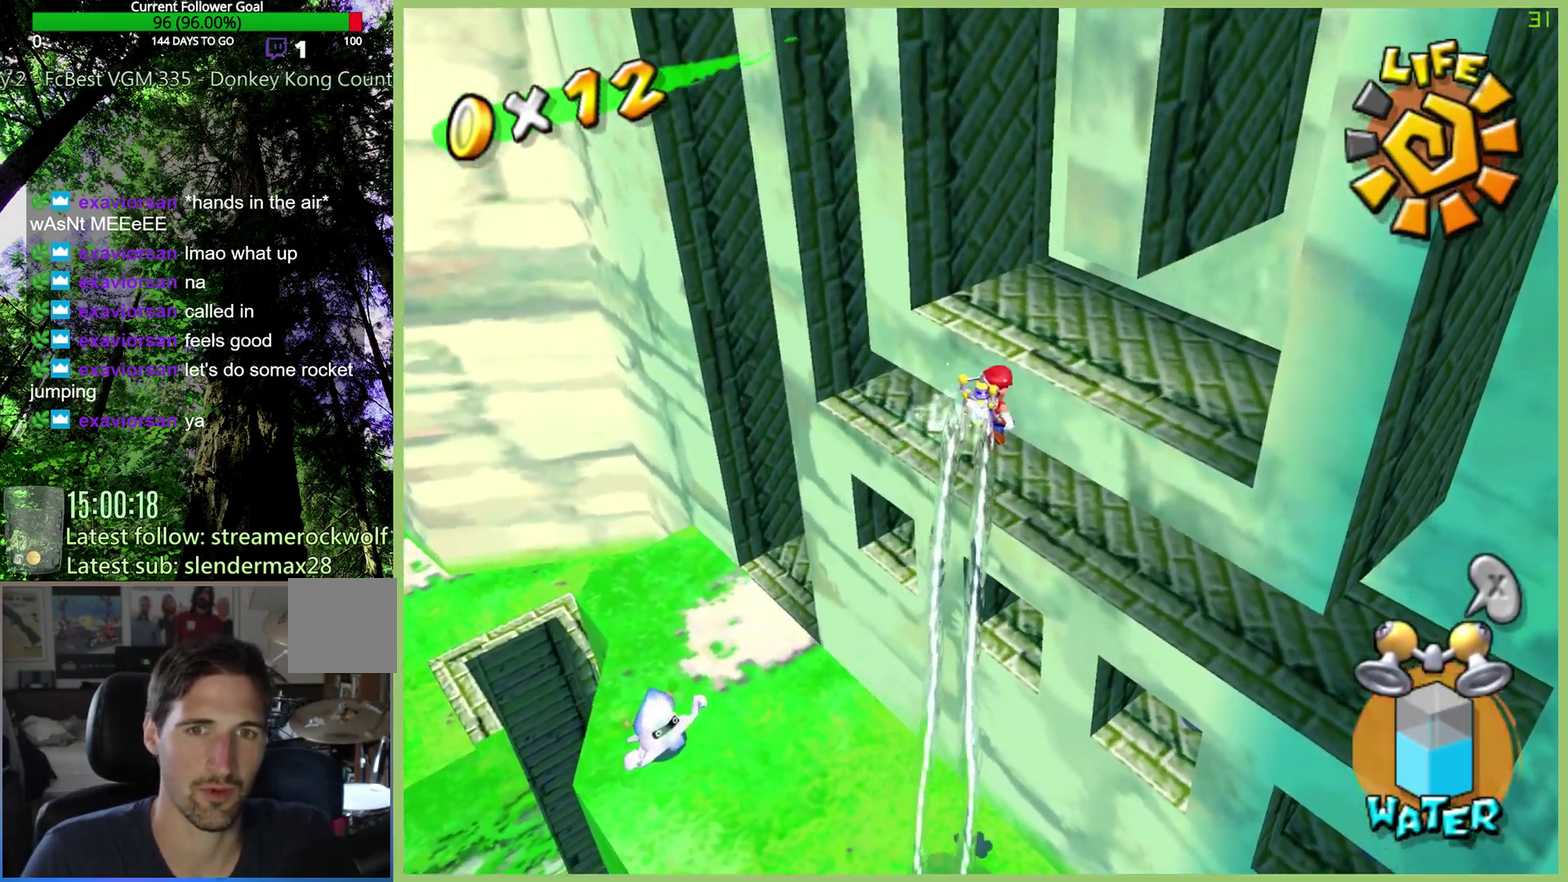
{"buttons": [], "left_stick": "up", "right_stick": "center", "button_events": [[33, "R2", "up"], [200, "A", "down"], [267, "A", "up"], [333, "A", "down"], [433, "A", "up"]]}
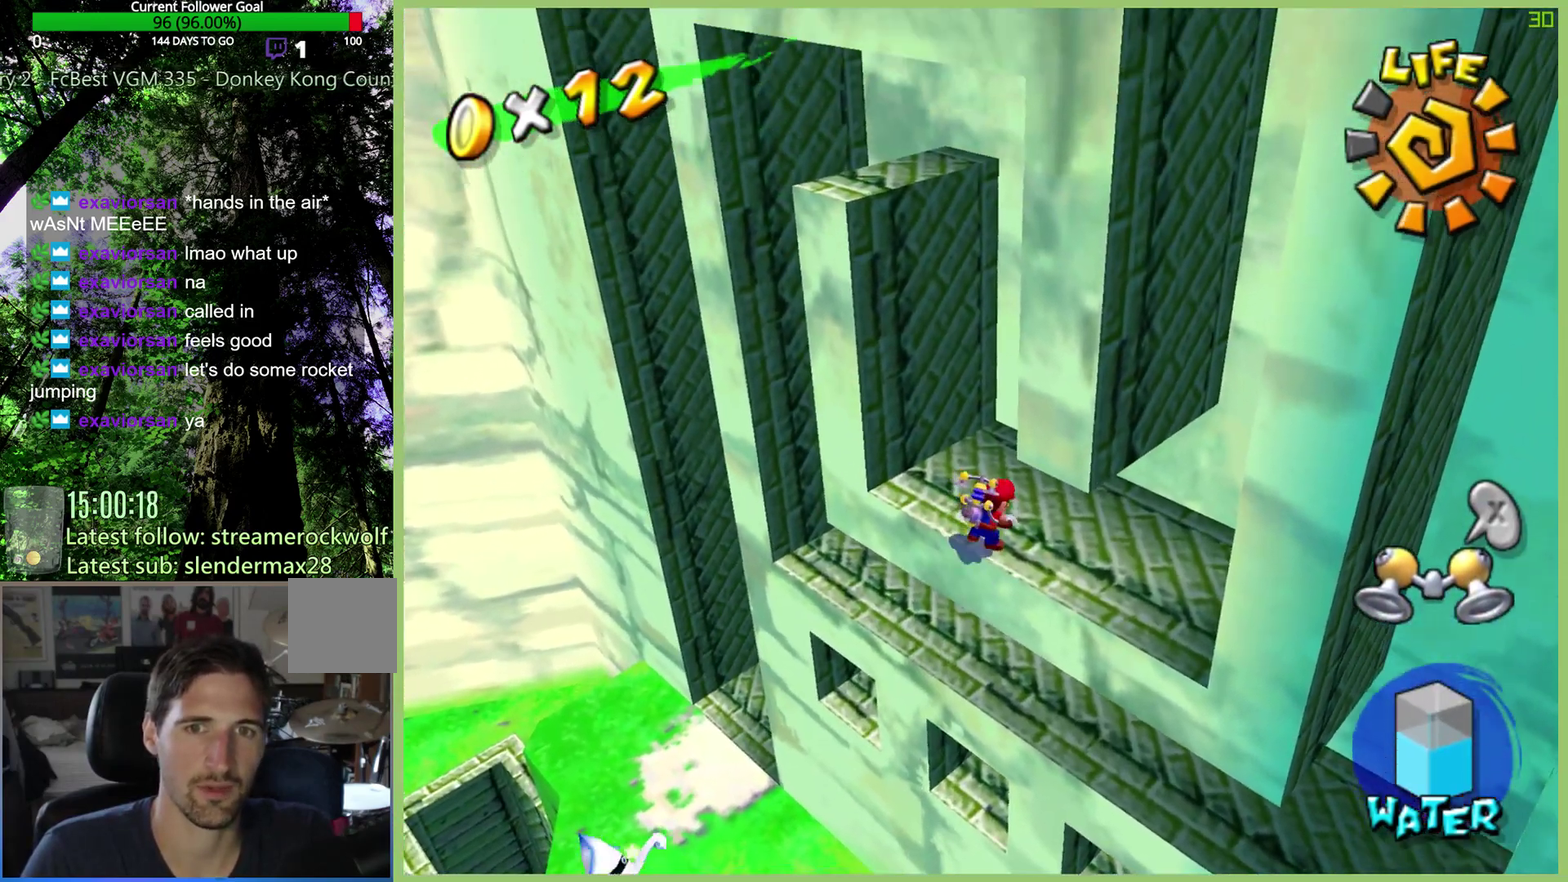
{"buttons": [], "left_stick": "right", "right_stick": "center", "button_events": []}
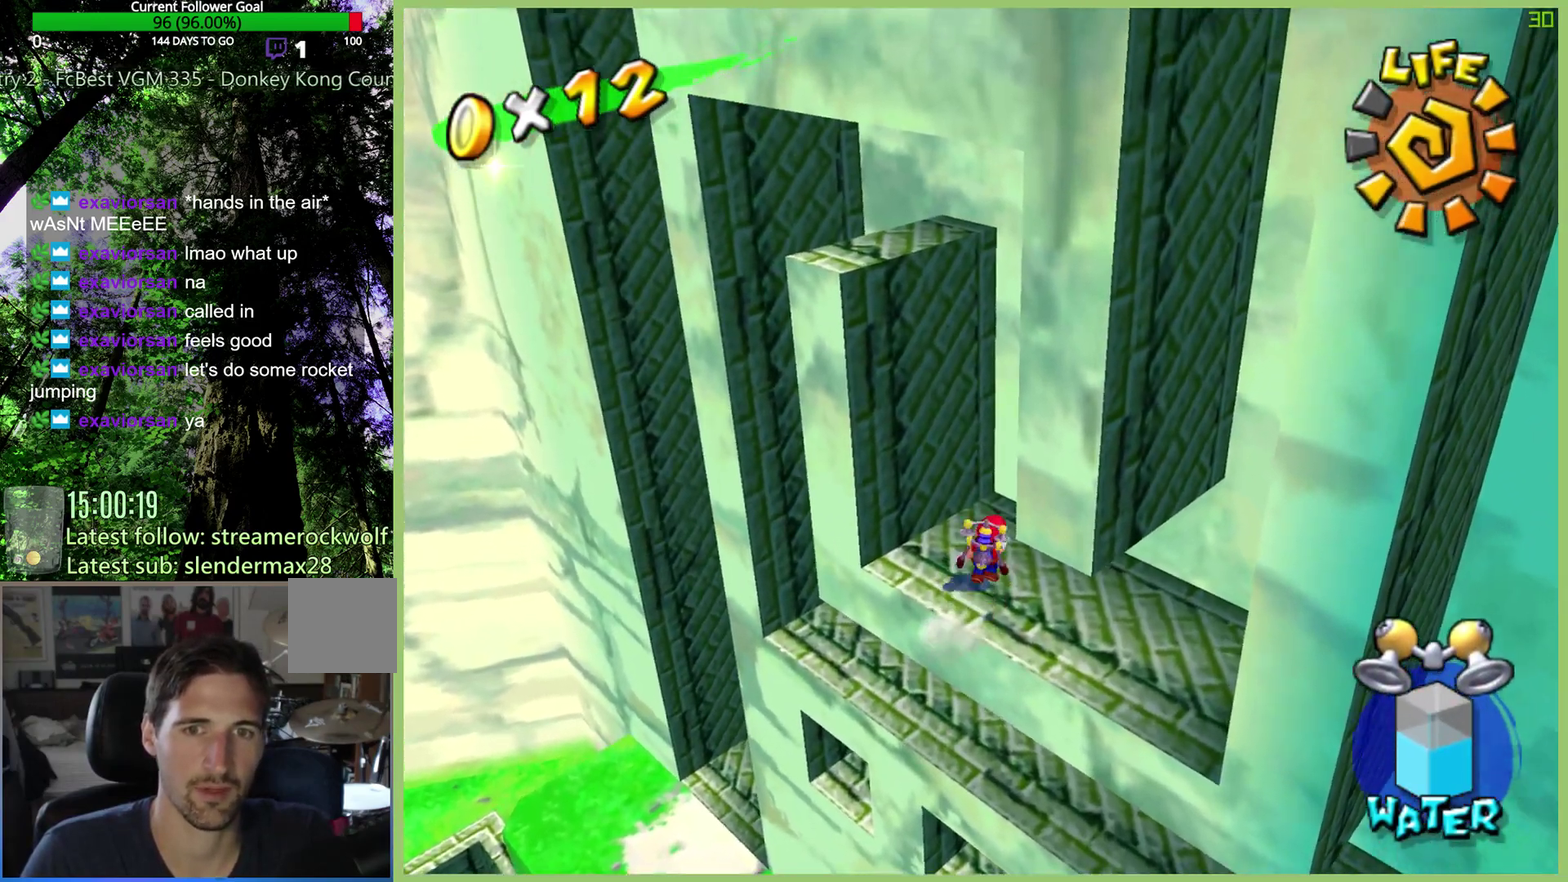
{"buttons": [], "left_stick": "down-right", "right_stick": "center", "button_events": []}
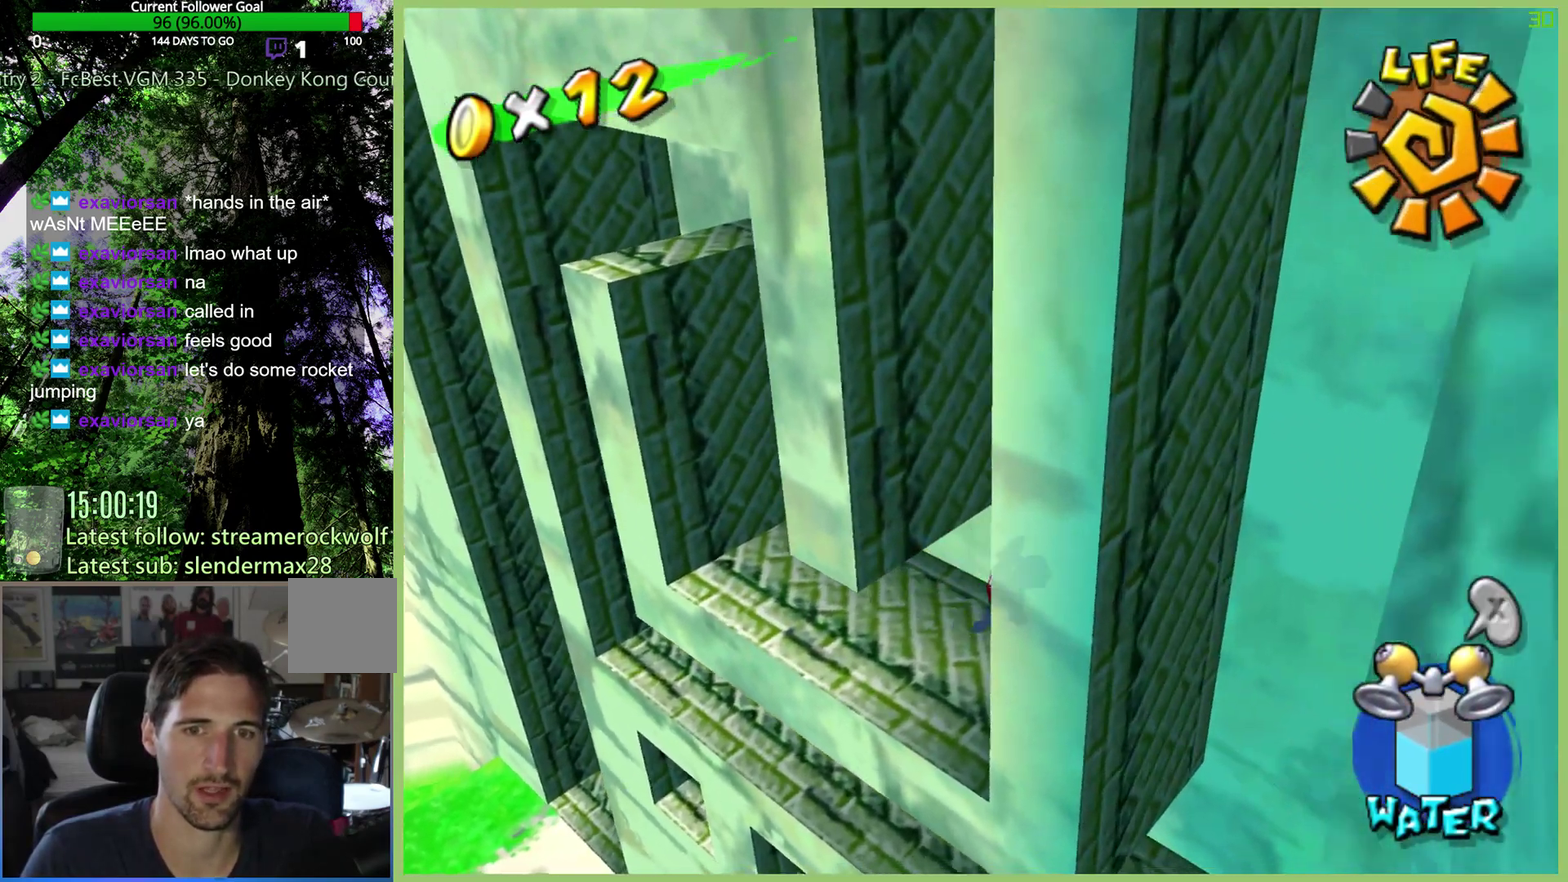
{"buttons": [], "left_stick": "up-left", "right_stick": "center", "button_events": [[167, "A", "down"], [500, "A", "up"]]}
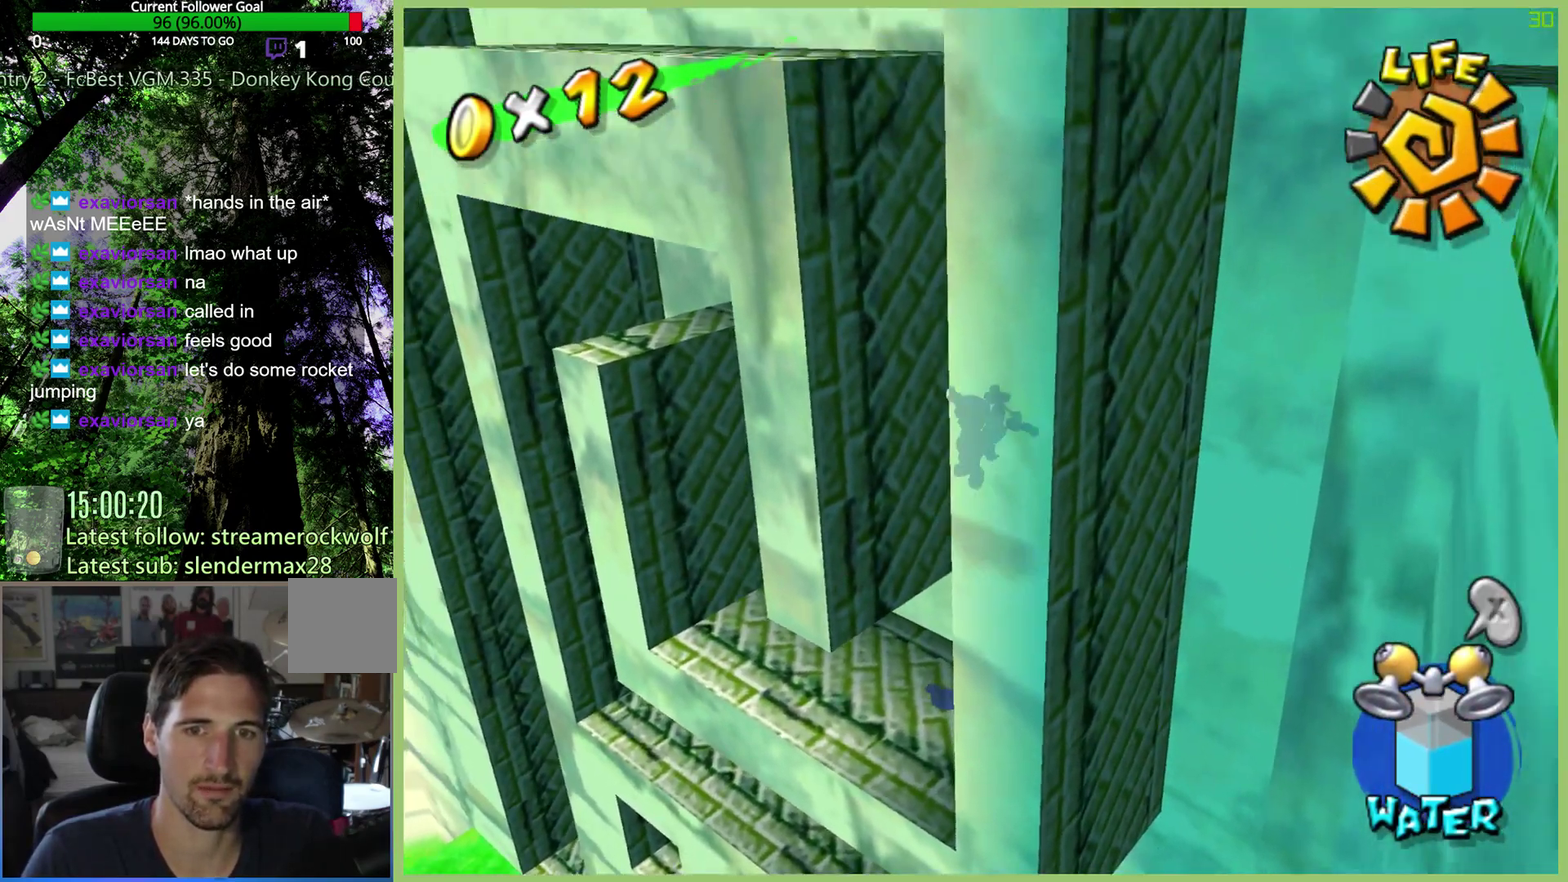
{"buttons": [], "left_stick": "center", "right_stick": "center", "button_events": [[333, "A", "down"], [500, "A", "up"]]}
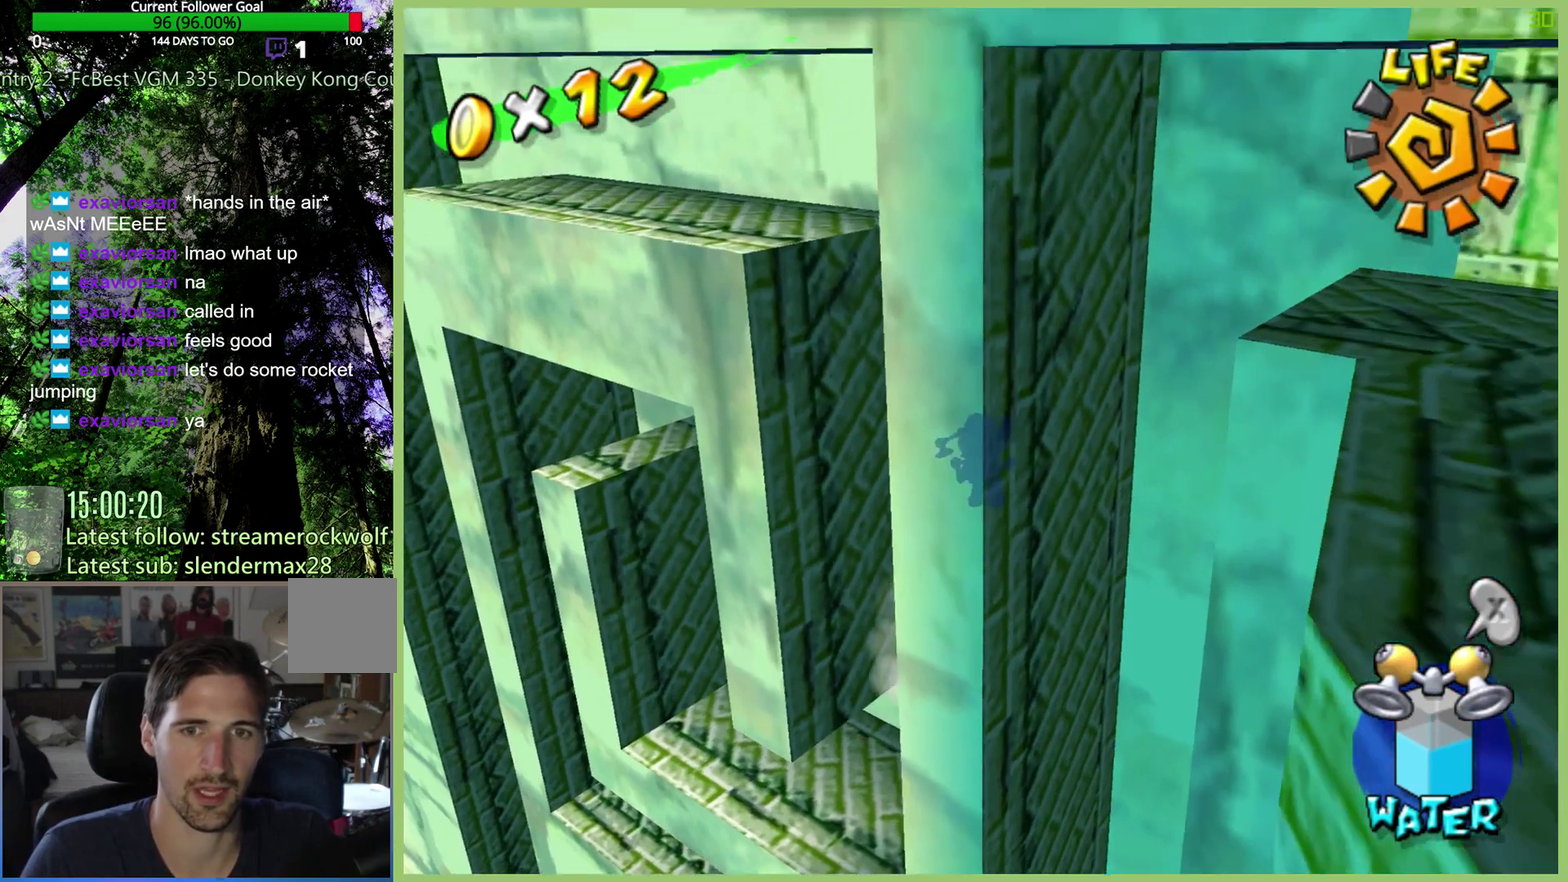
{"buttons": [], "left_stick": "up-left", "right_stick": "center", "button_events": [[100, "A", "down"], [467, "A", "up"]]}
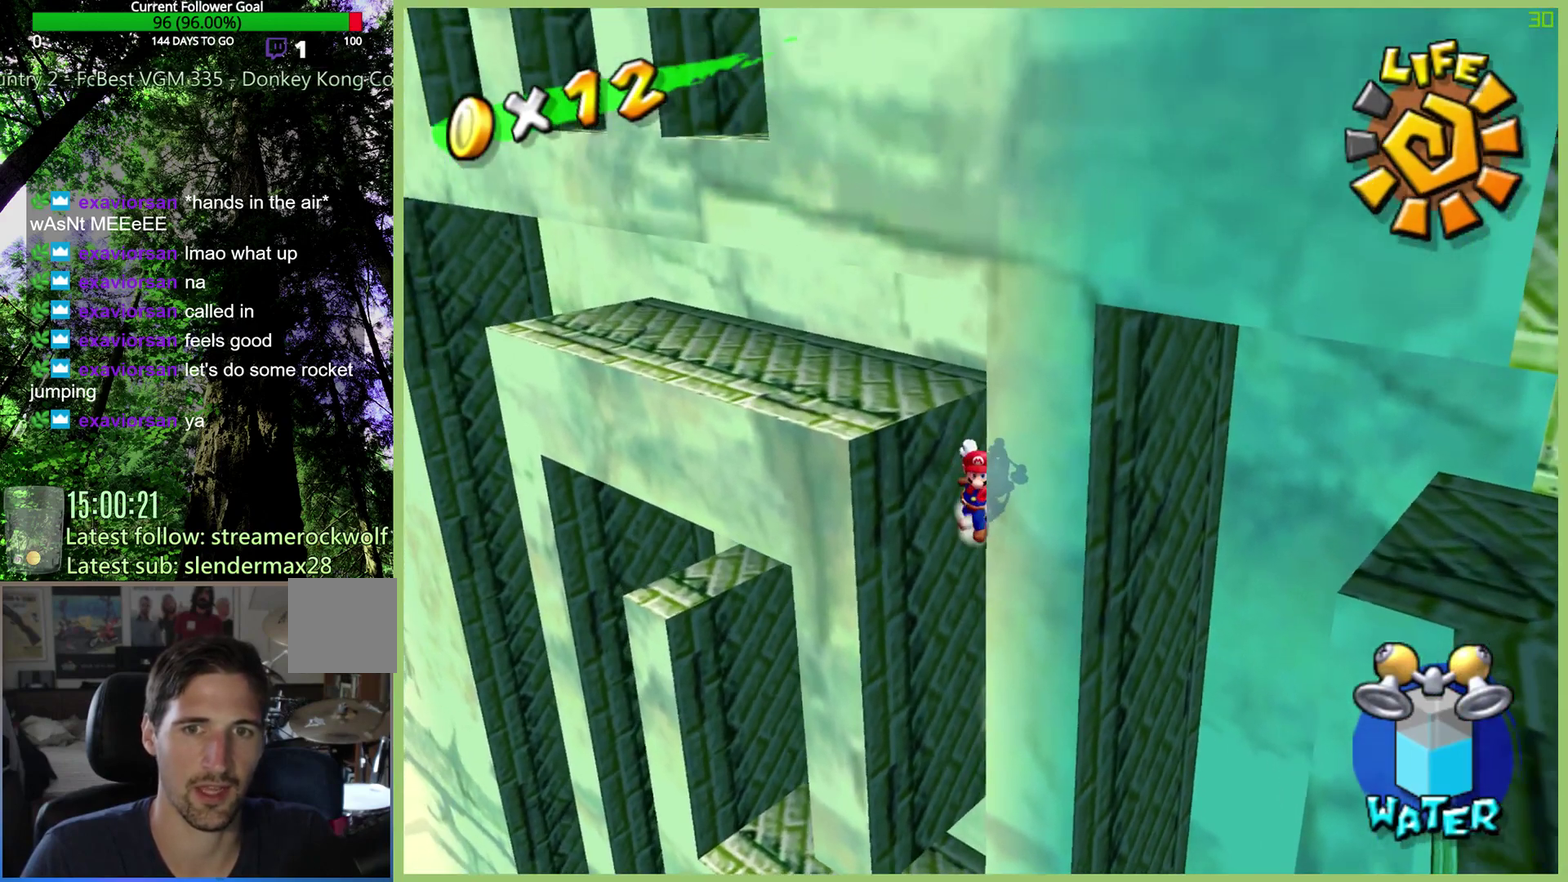
{"buttons": [], "left_stick": "up-left", "right_stick": "center", "button_events": [[167, "A", "down"], [267, "A", "up"]]}
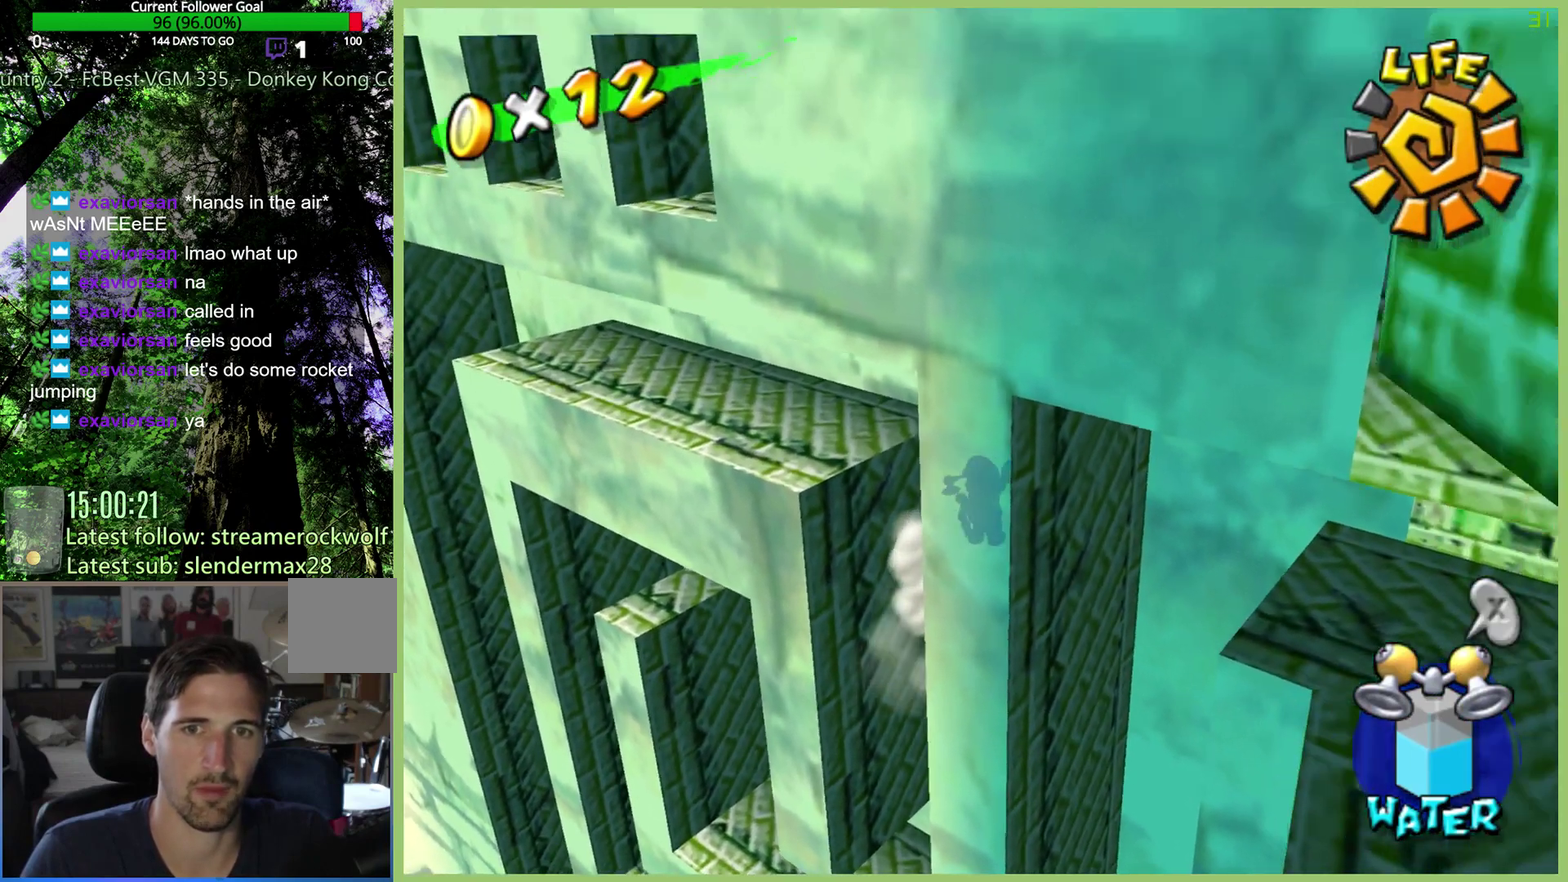
{"buttons": [], "left_stick": "up-left", "right_stick": "center", "button_events": [[100, "A", "down"], [233, "A", "up"]]}
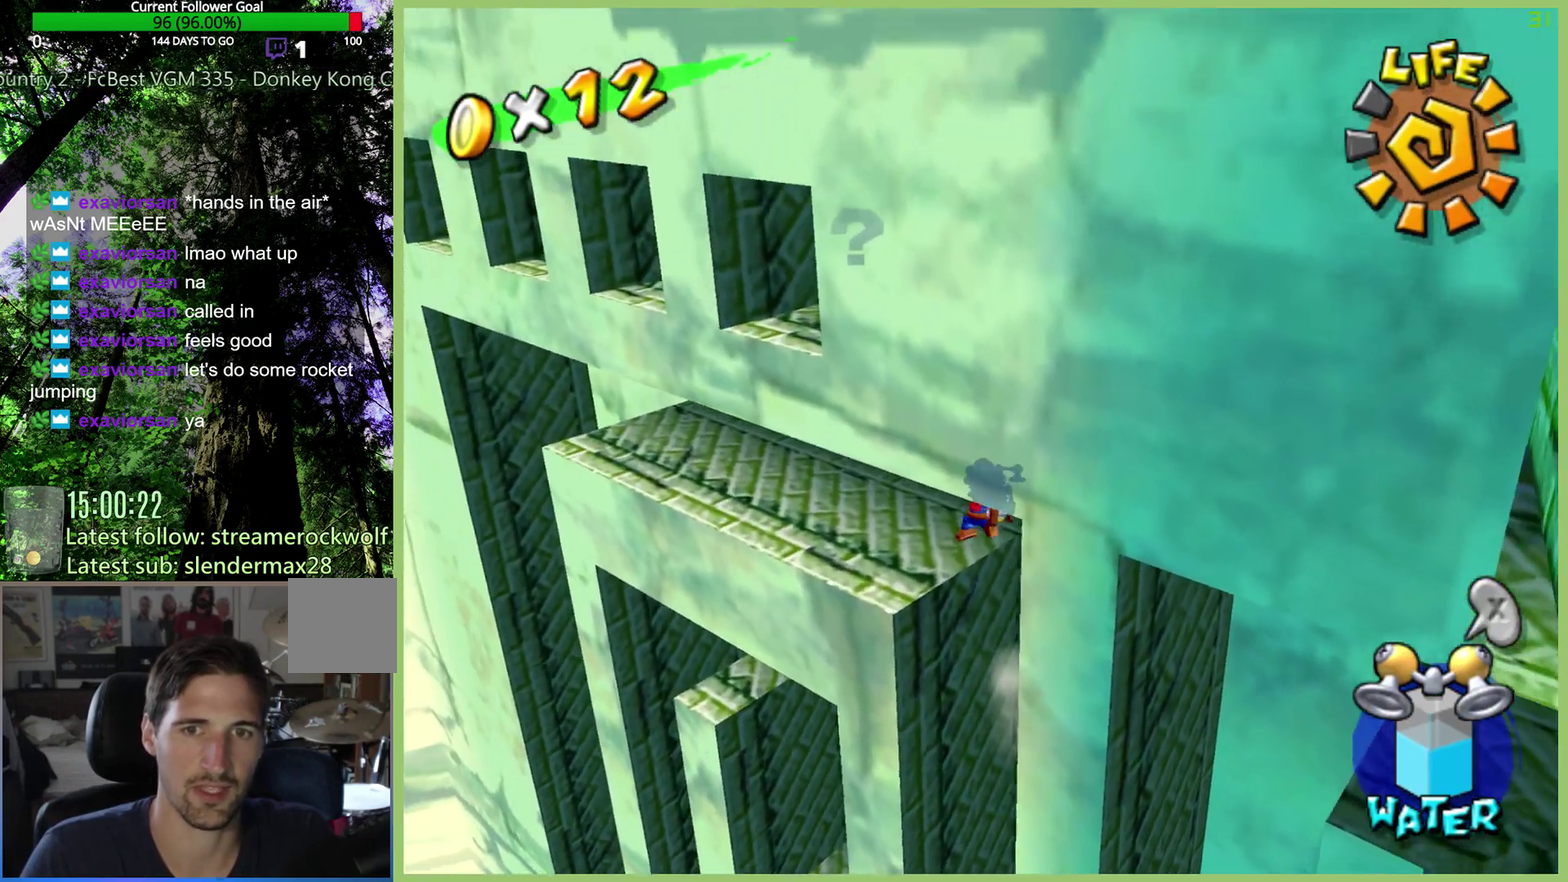
{"buttons": [], "left_stick": "up-left", "right_stick": "center", "button_events": []}
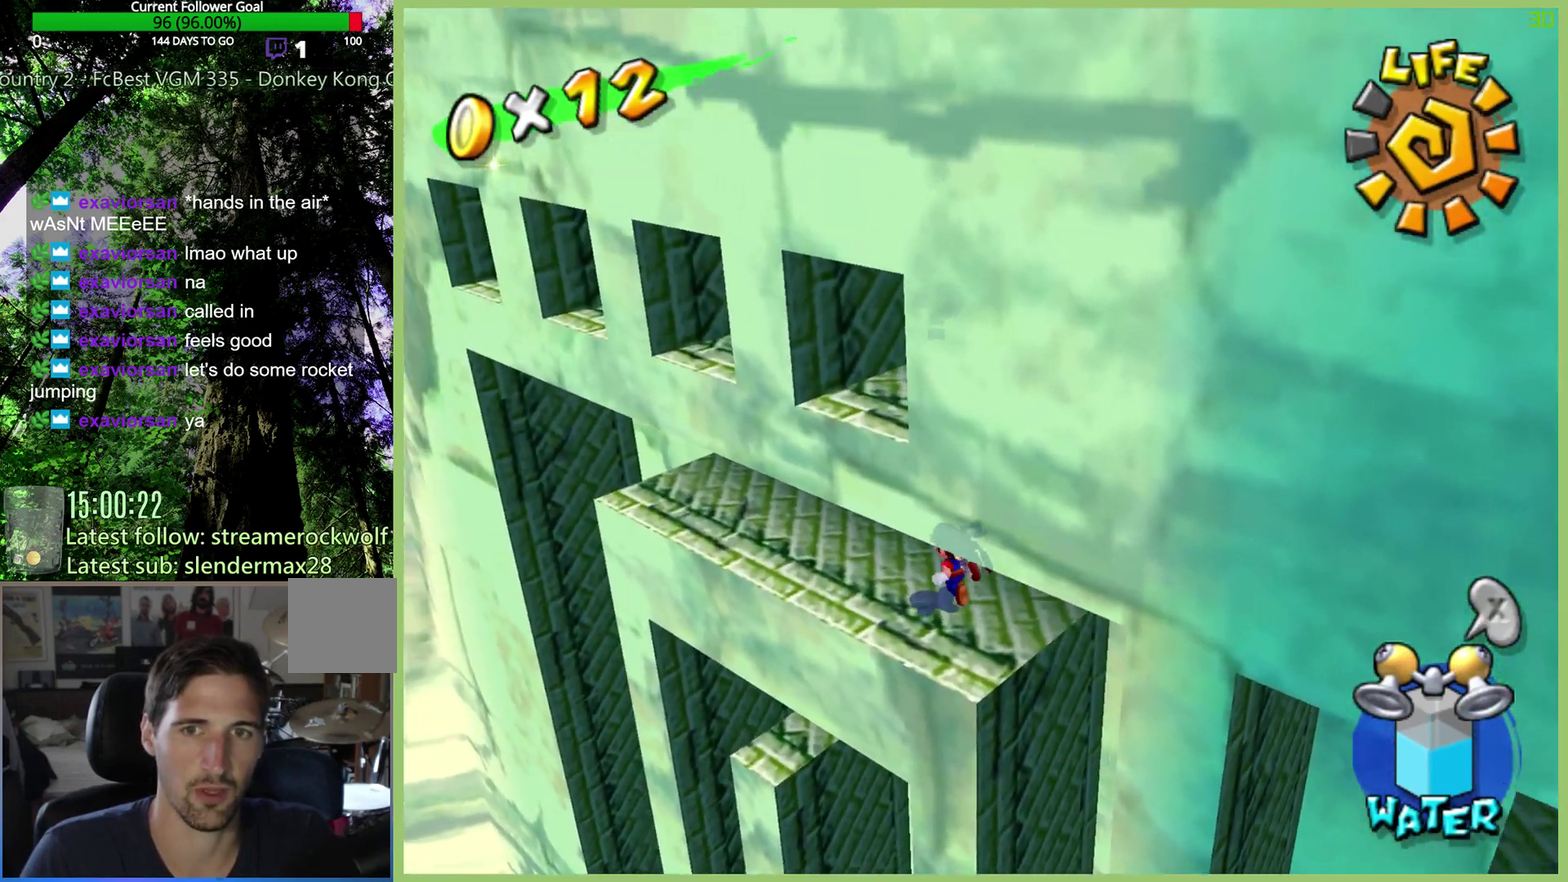
{"buttons": [], "left_stick": "up-right", "right_stick": "center", "button_events": []}
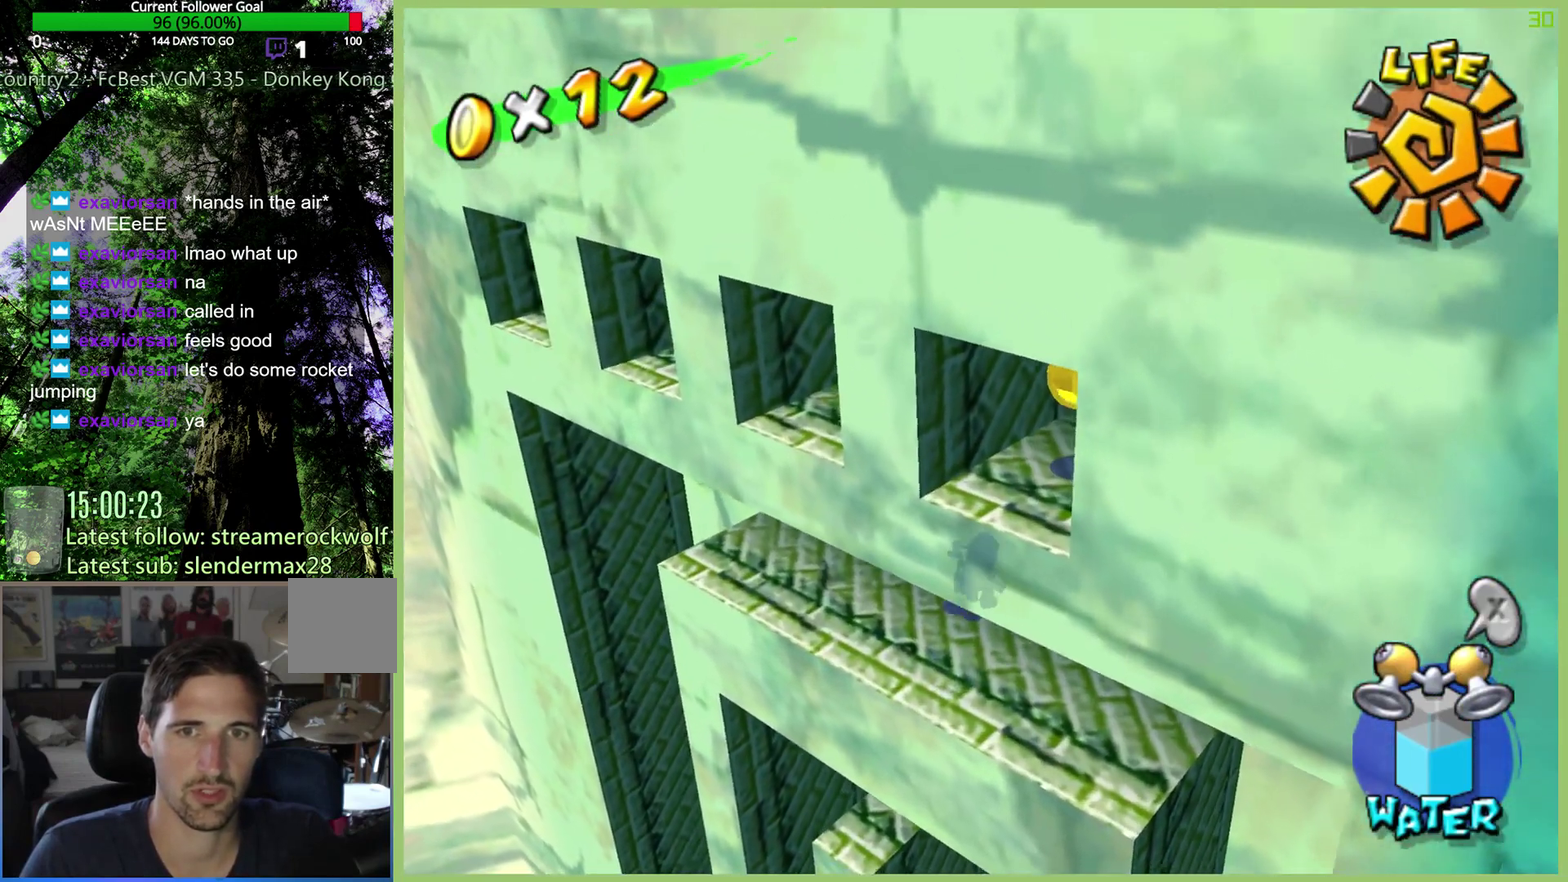
{"buttons": [], "left_stick": "left", "right_stick": "center", "button_events": [[67, "L1", "down"], [167, "L1", "up"]]}